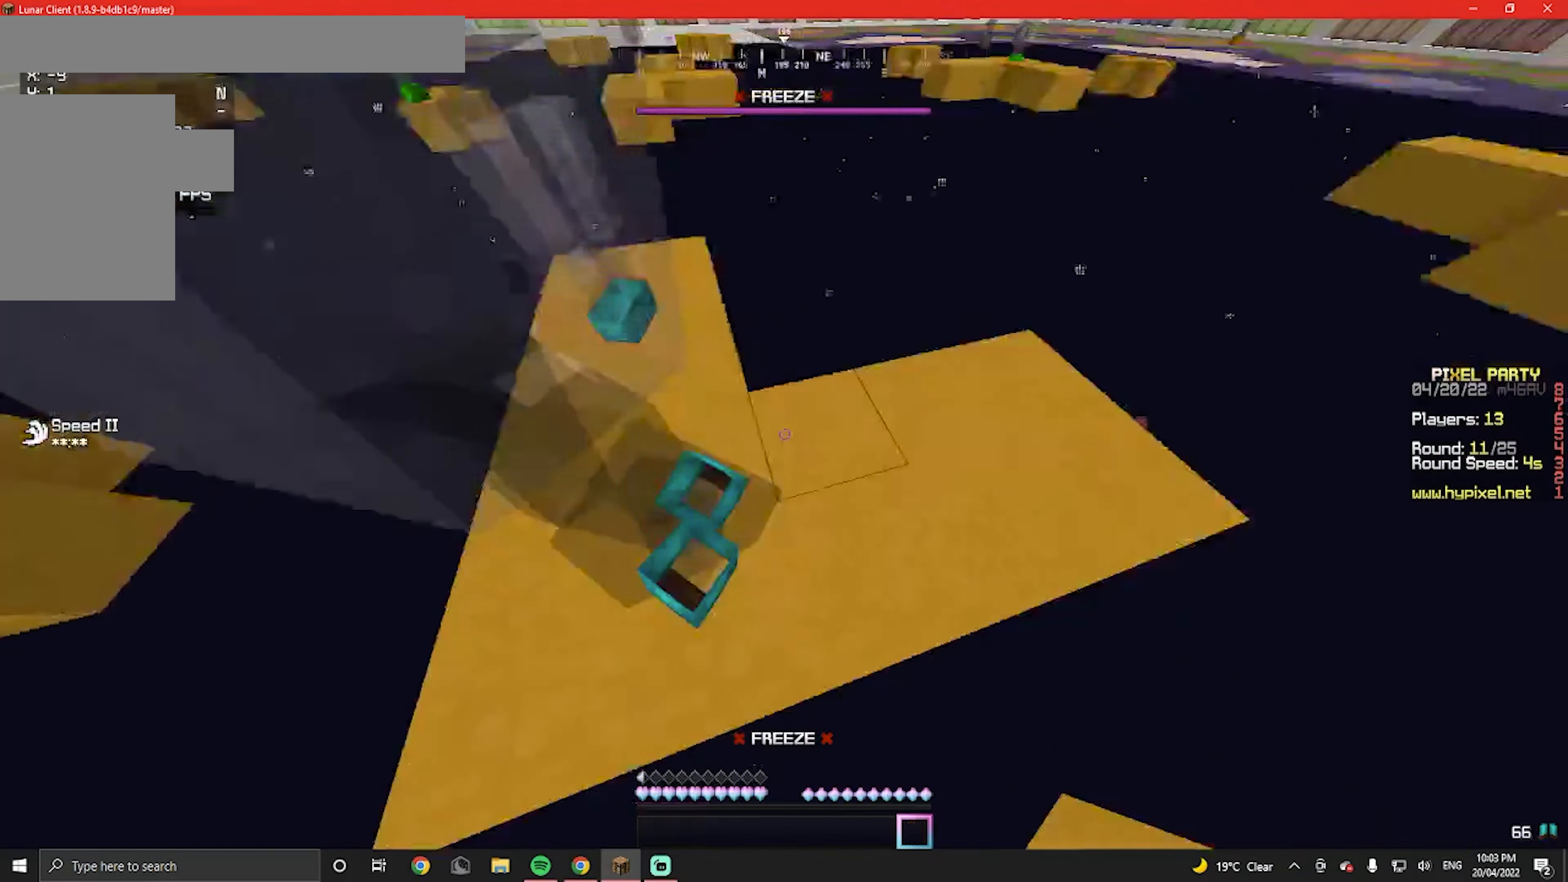
Gameplay with keyboard and mouse; each line is a JSON object with the keys and mouse buttons held at the frame after it. "events" lists presses ("down") and releases ("up") of "a", "d", "s", "w", "mouse_left" and "mouse_right" between this image and that frame as [ms after this image, input, new state], when the widget could be followed in between. "mouse_left", "mouse_right" = the "left", "right" buttons of the "mouse" list. No other keys are recorded. Fast repeated clicks can show as one long hold. Mouse movement is not recorded.
{"keys": [], "mouse": [], "events": []}
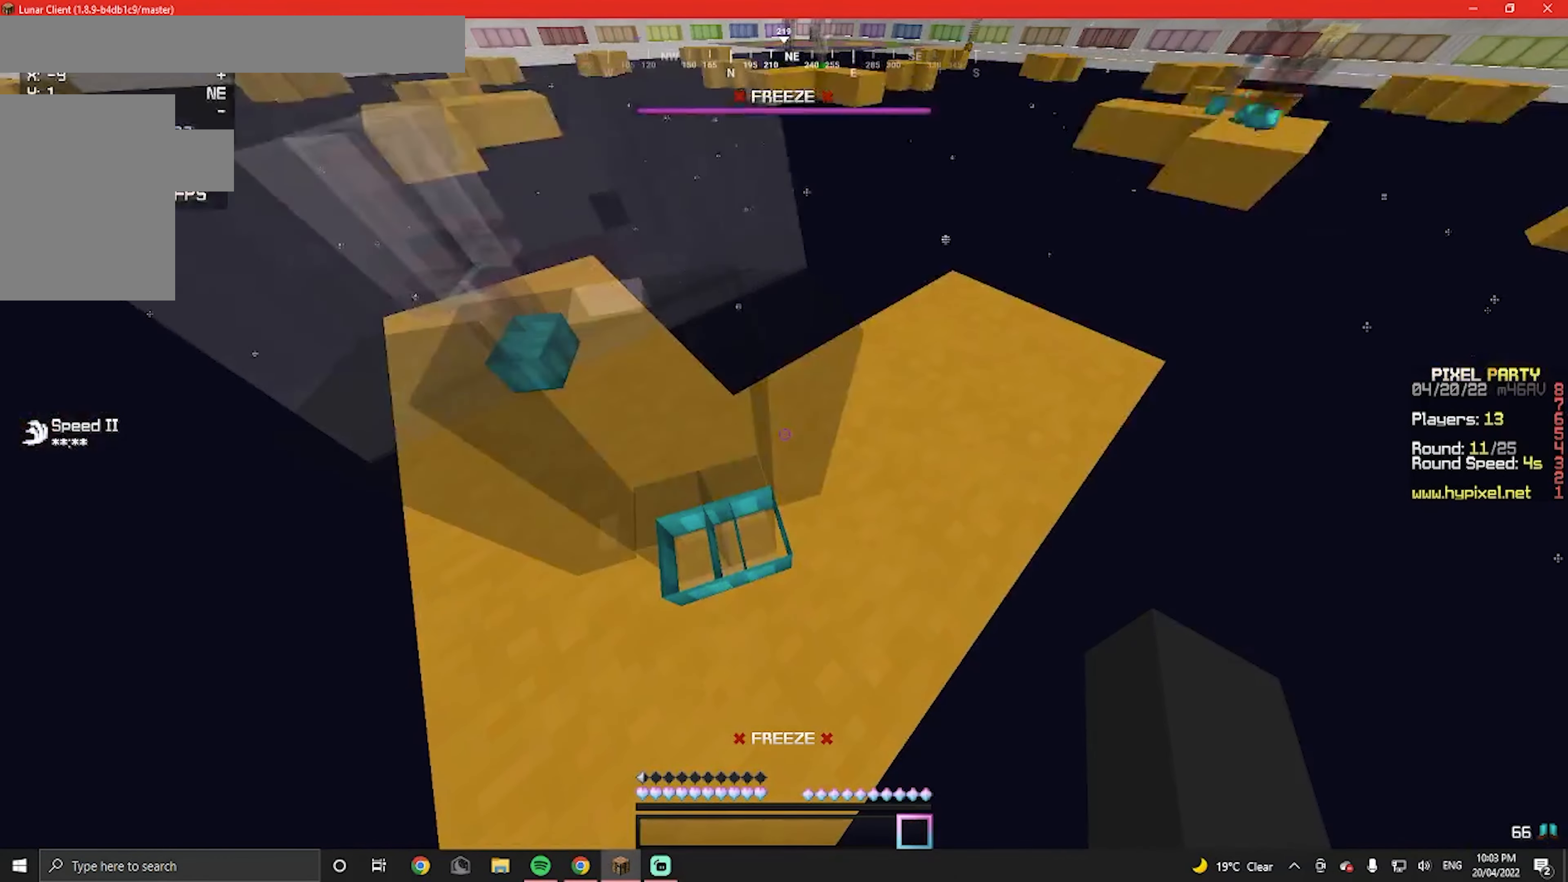
{"keys": ["w"], "mouse": [], "events": [[400, "w", "down"]]}
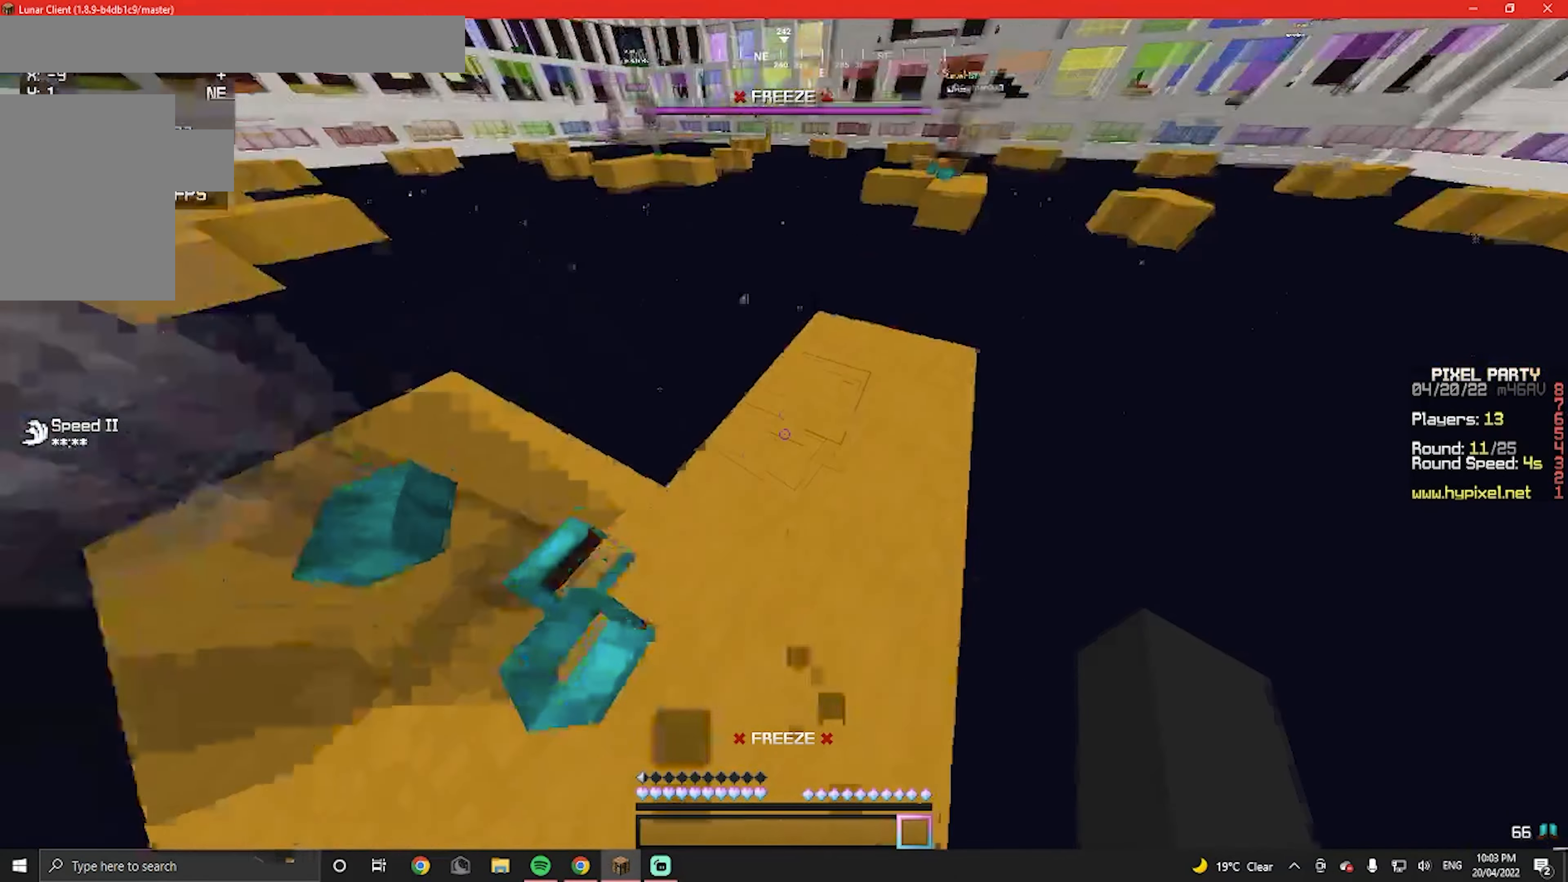
{"keys": [], "mouse": [], "events": [[67, "d", "down"], [134, "w", "up"], [167, "d", "up"]]}
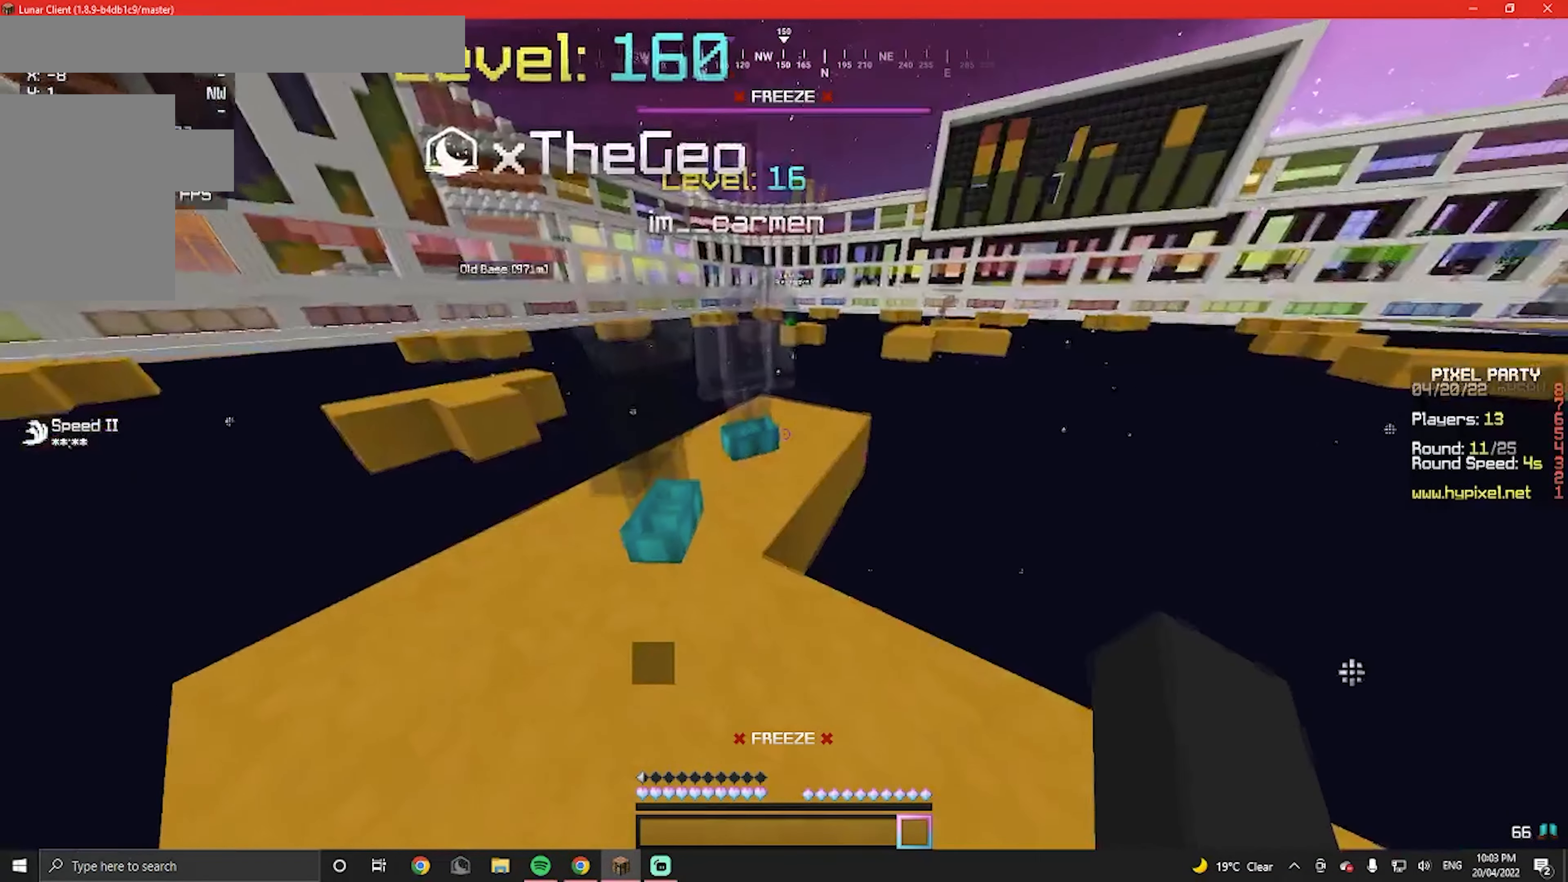
{"keys": [], "mouse": [], "events": []}
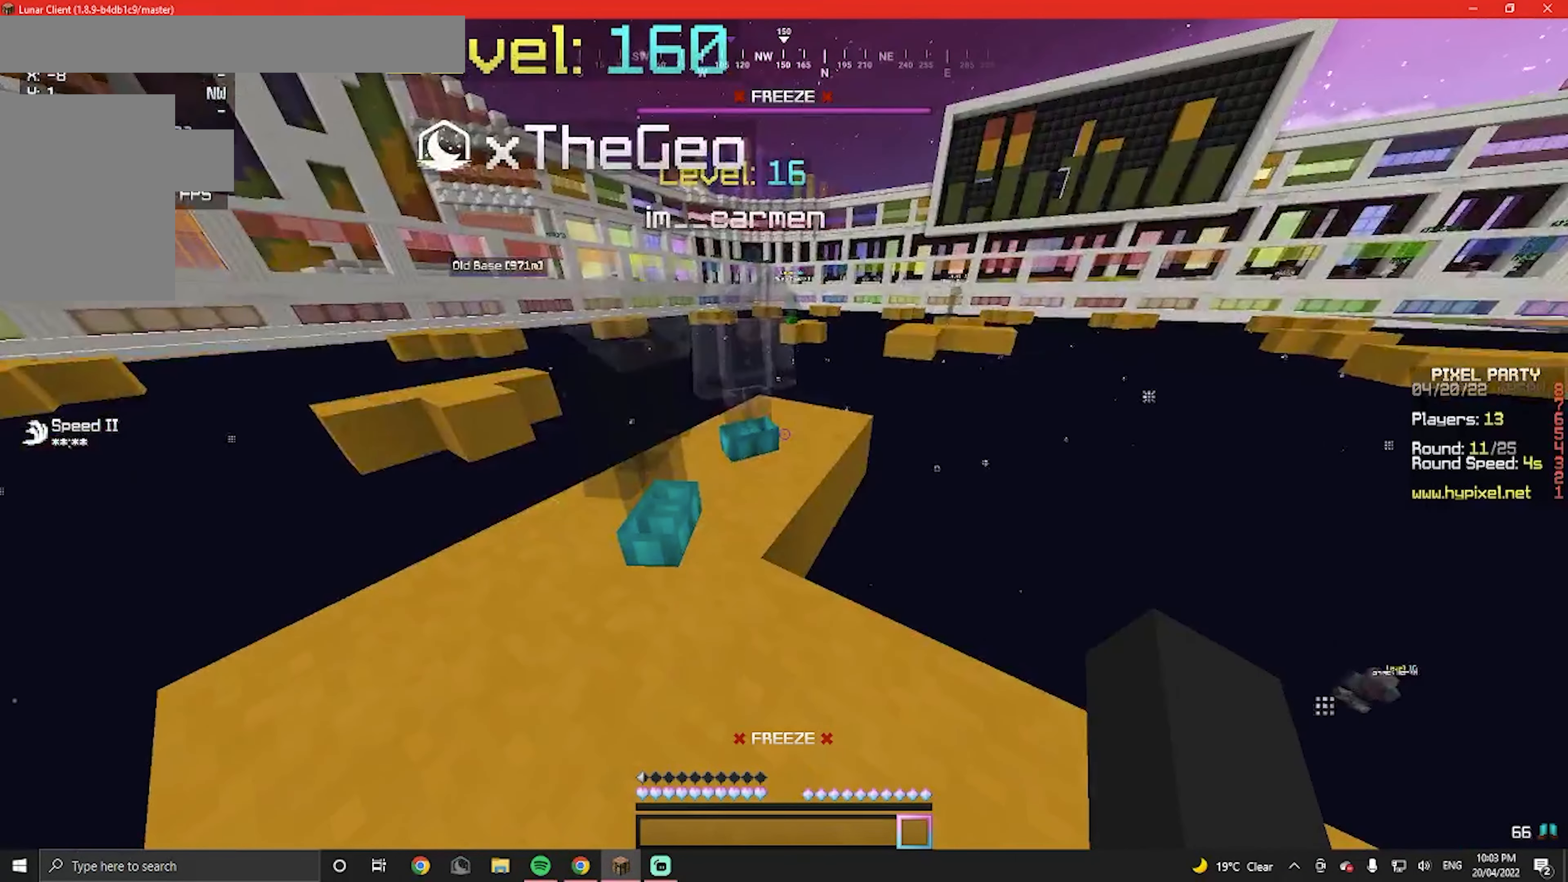
{"keys": [], "mouse": [], "events": []}
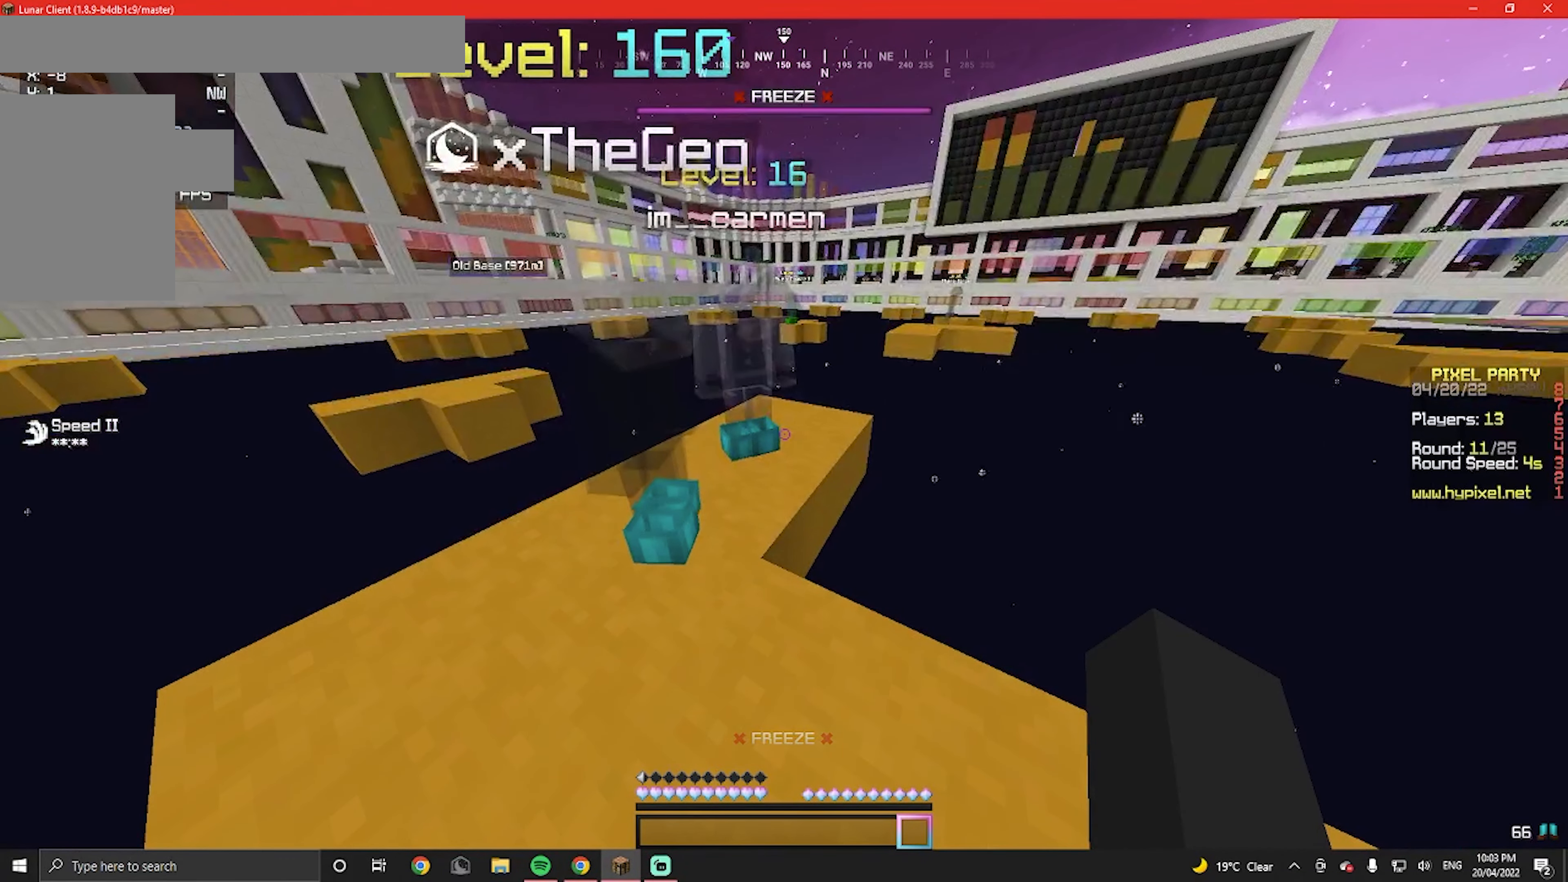
{"keys": [], "mouse": [], "events": []}
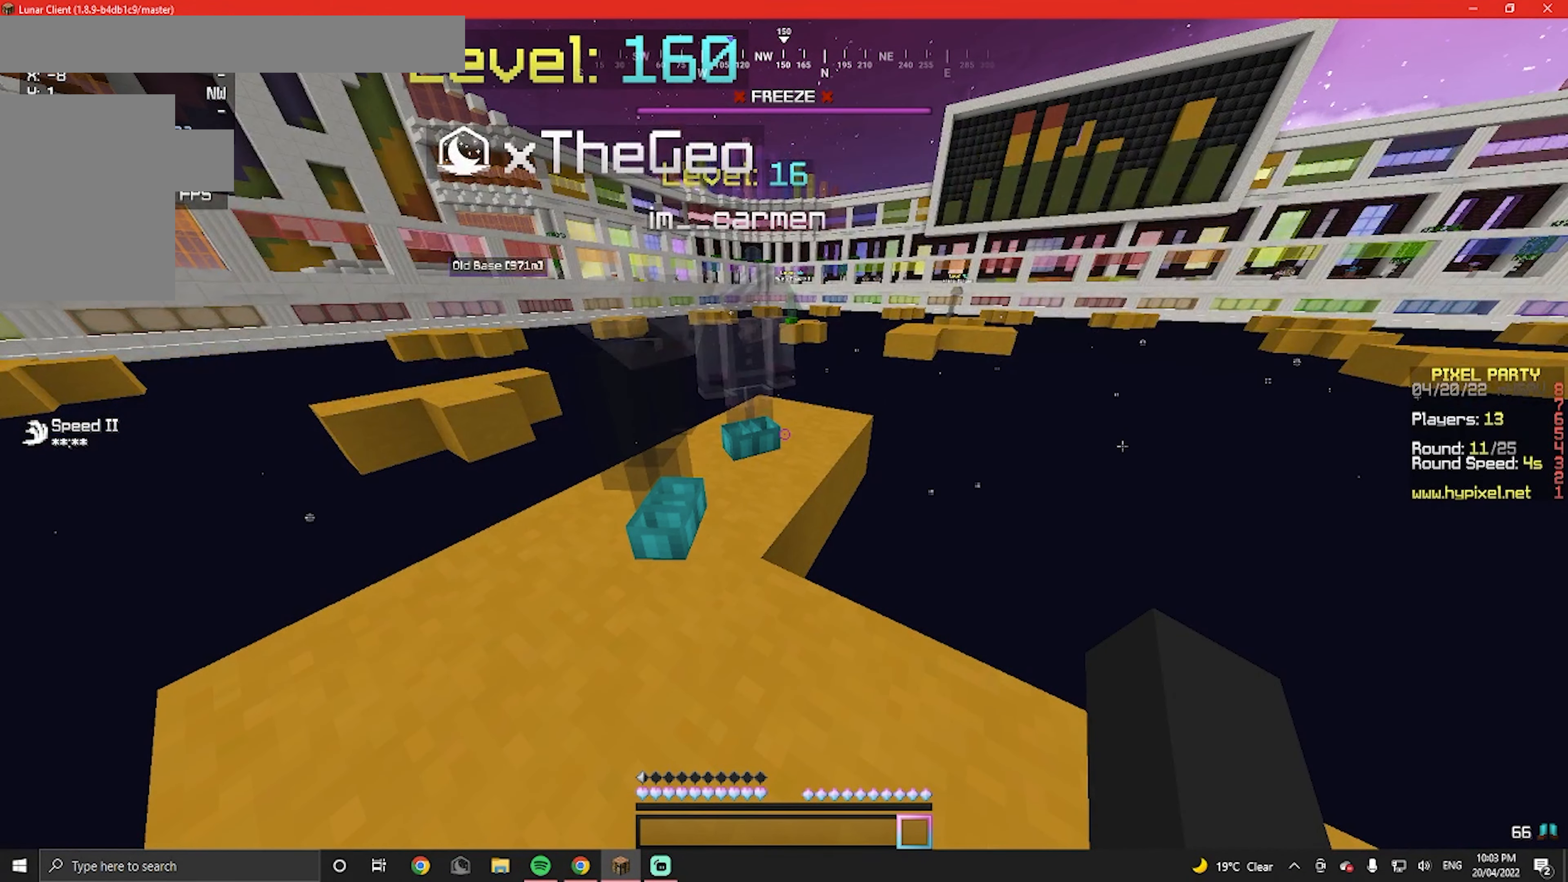
{"keys": [], "mouse": [], "events": []}
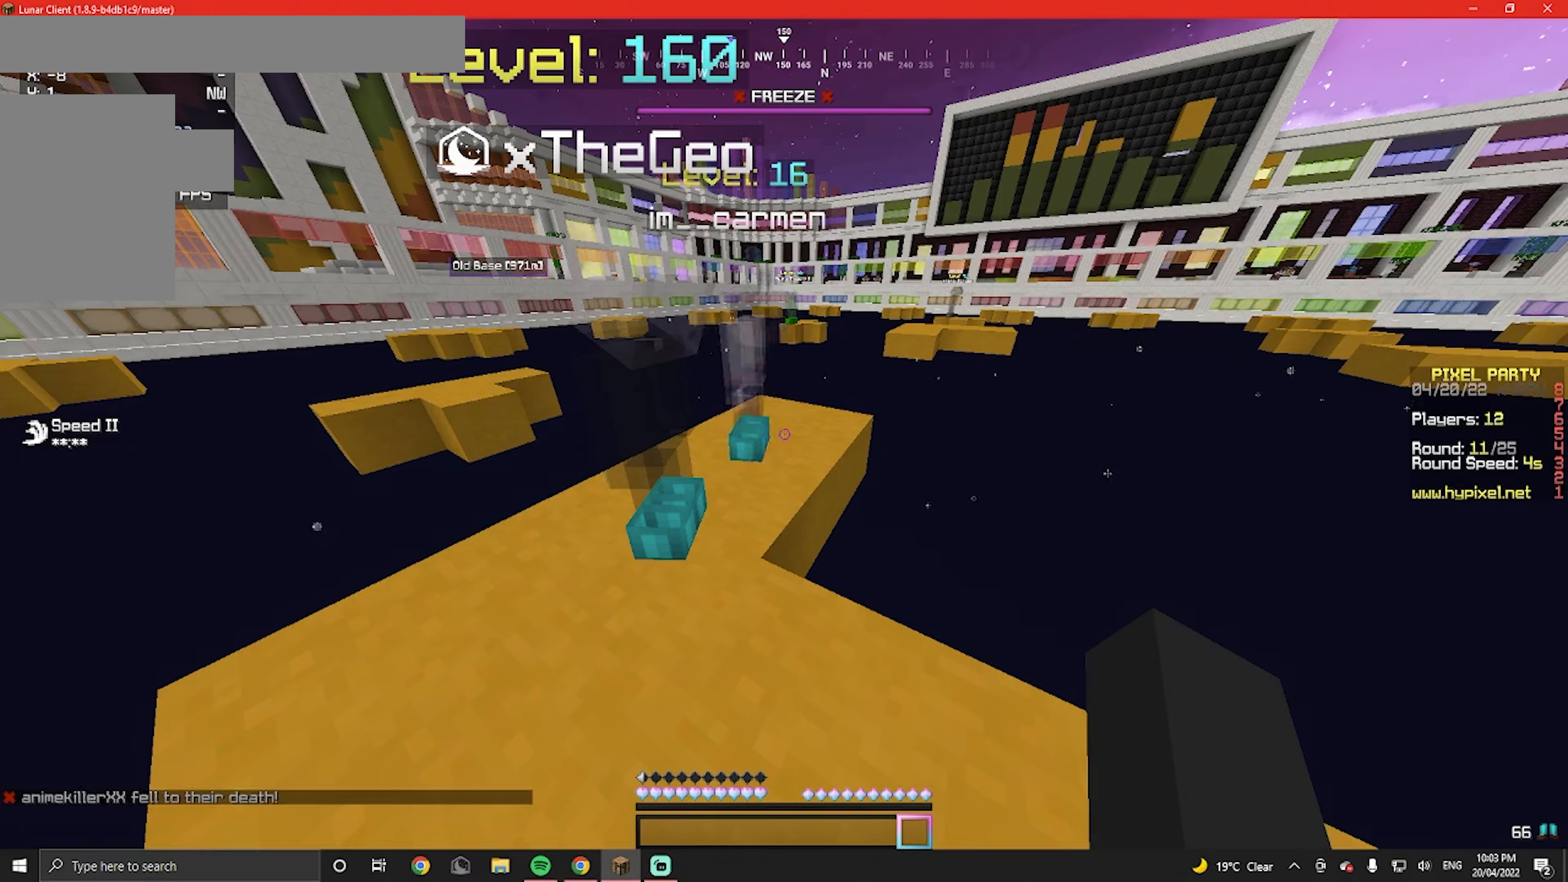
{"keys": [], "mouse": [], "events": []}
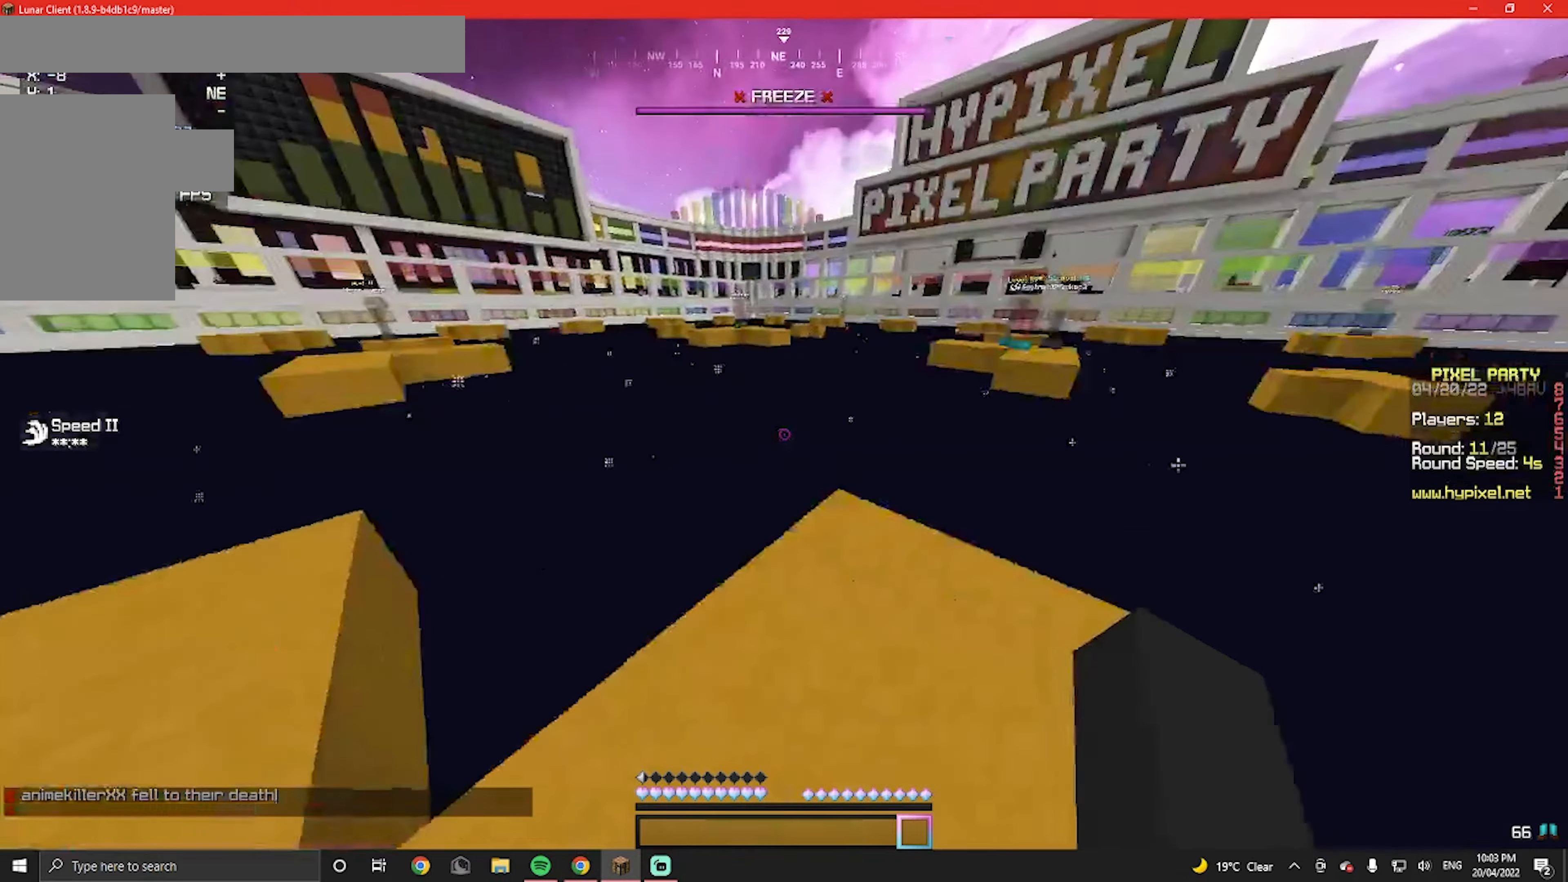
{"keys": [], "mouse": [], "events": []}
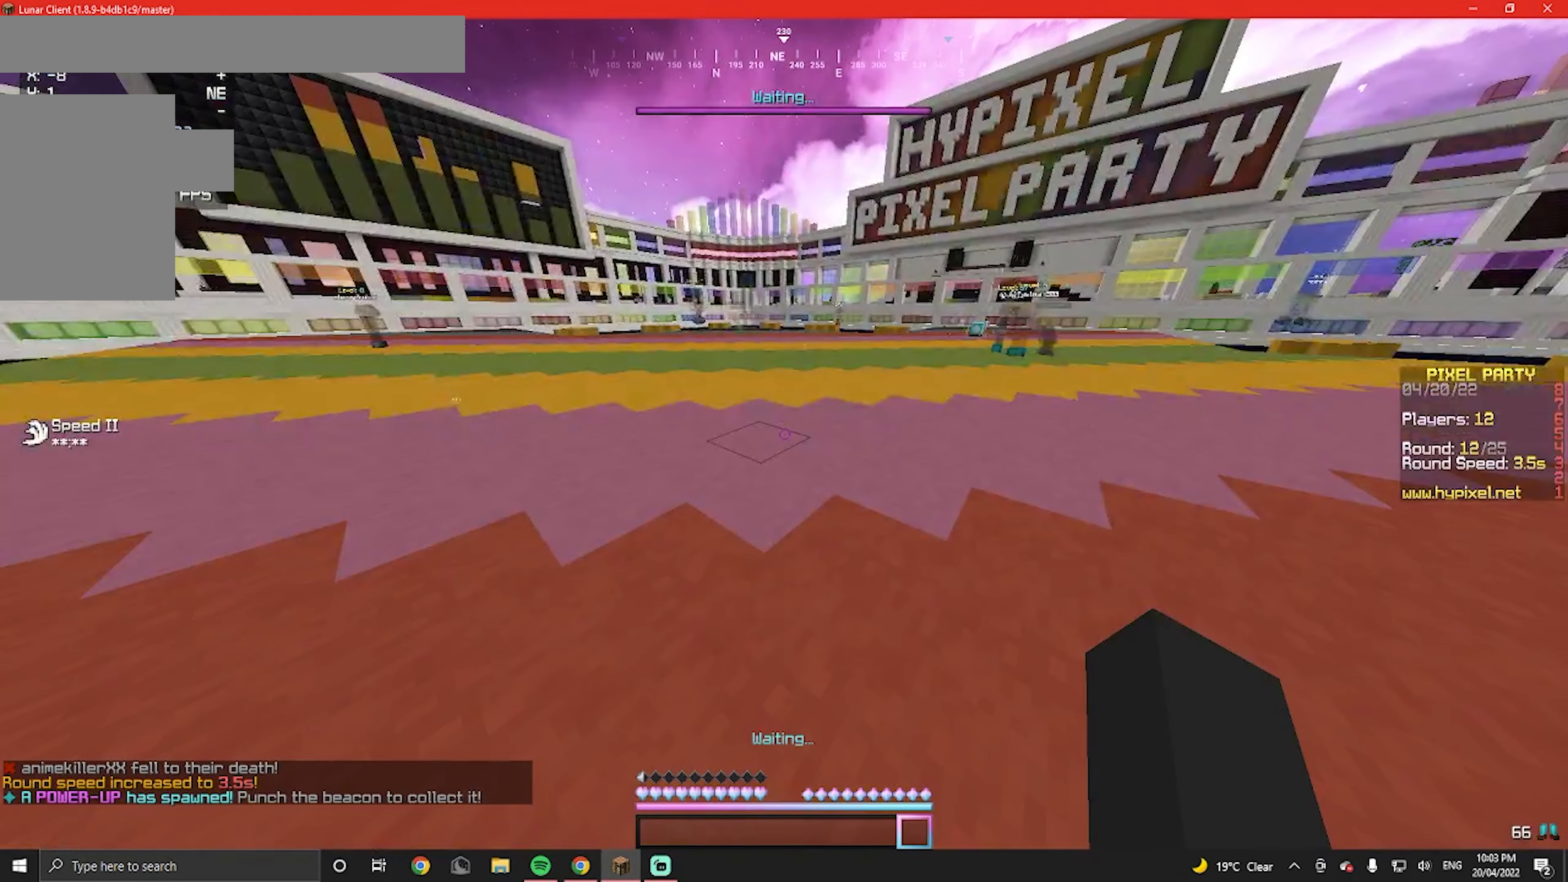
{"keys": [], "mouse": [], "events": []}
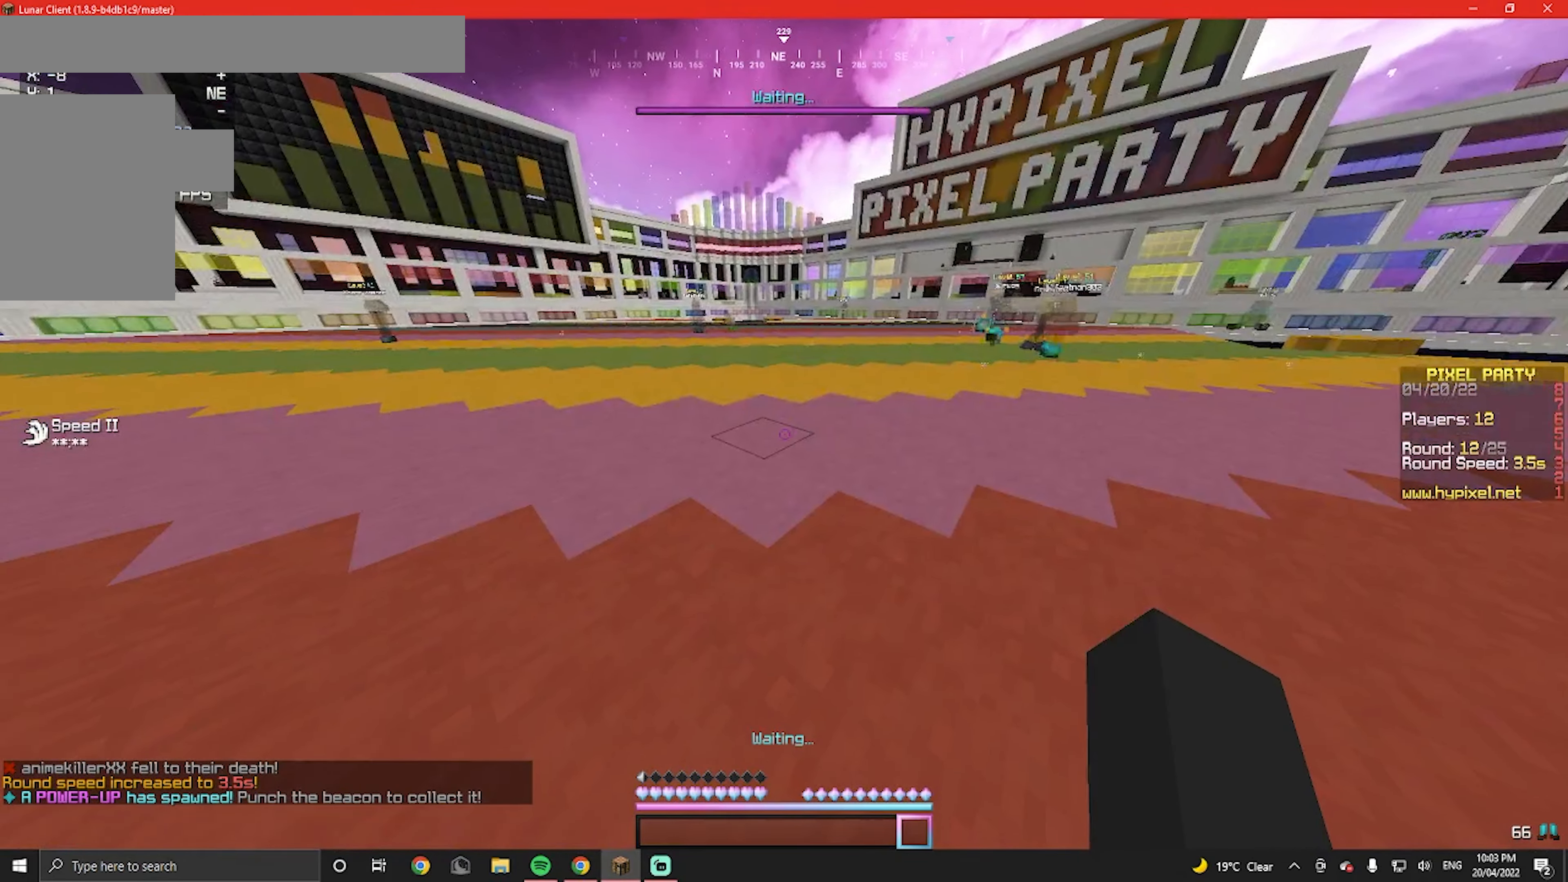
{"keys": ["w"], "mouse": [], "events": [[333, "w", "down"]]}
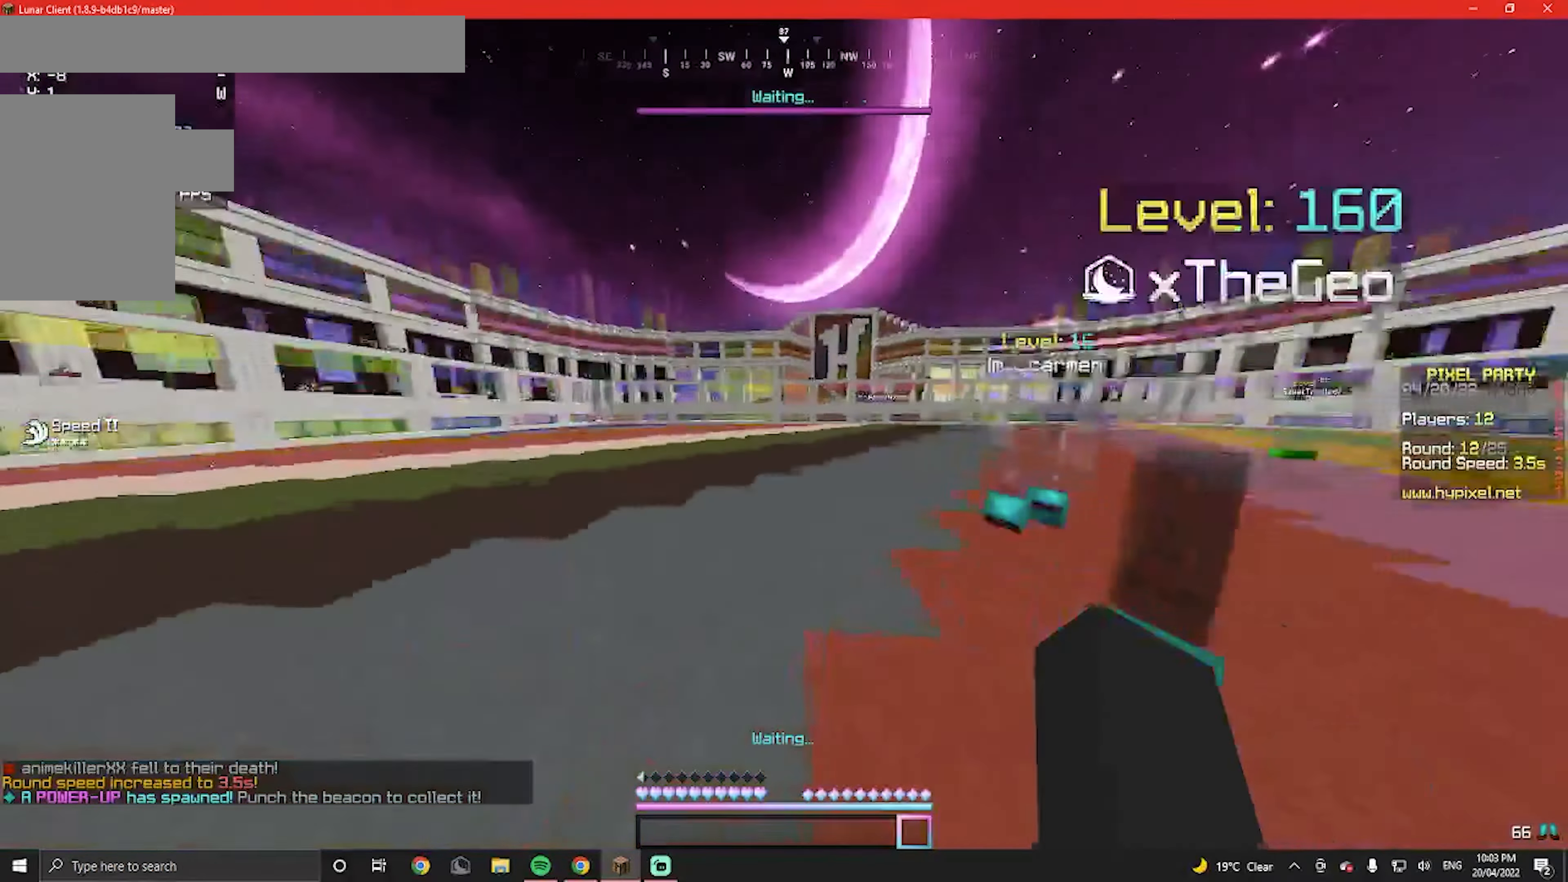
{"keys": ["w"], "mouse": [], "events": []}
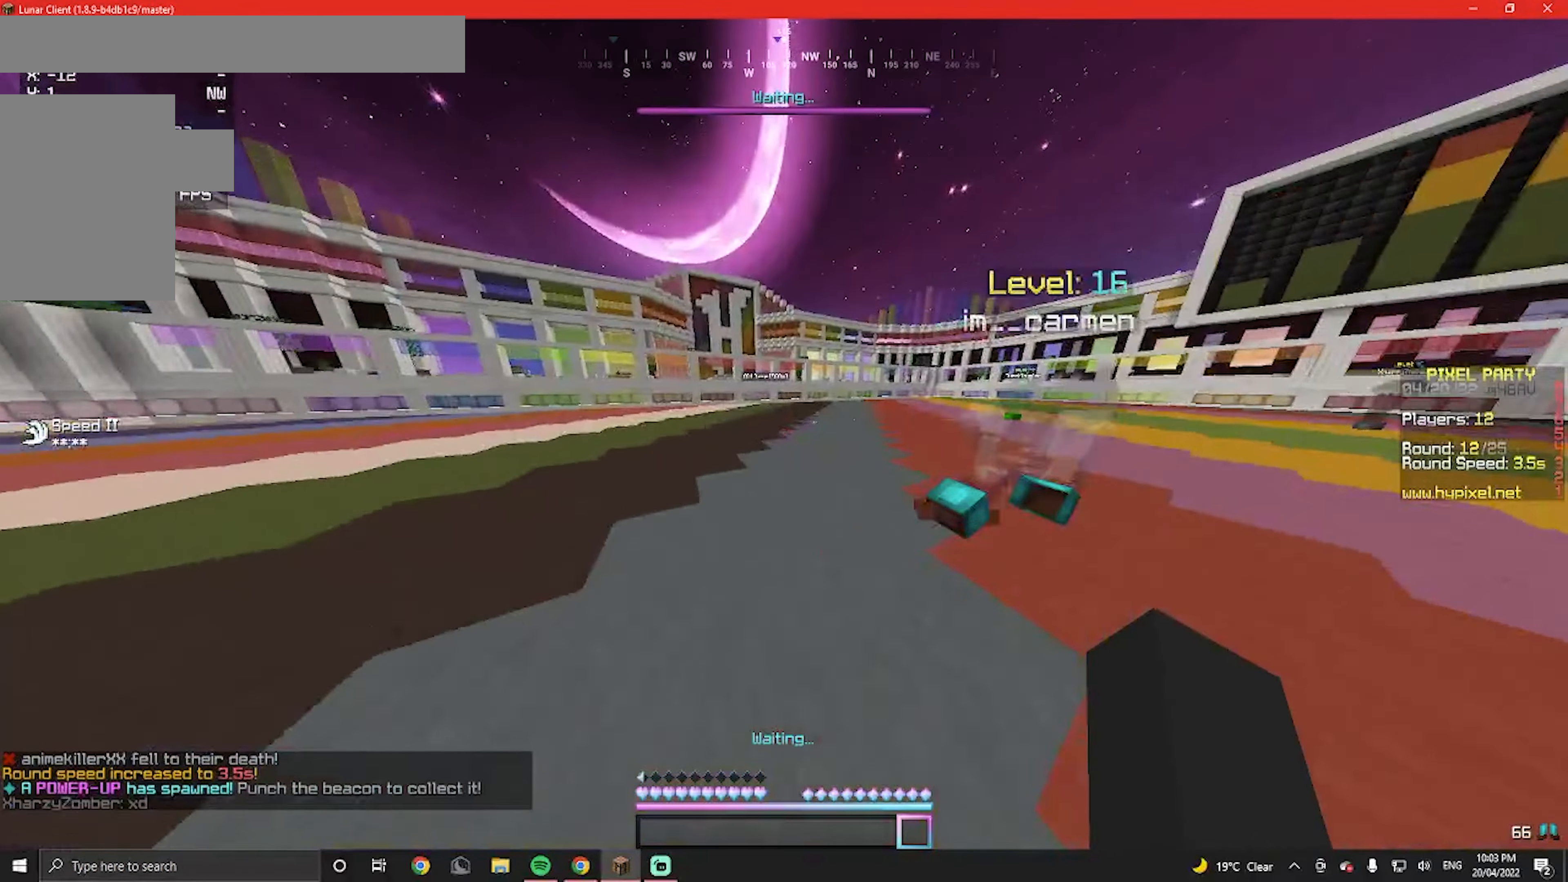
{"keys": ["d", "w"], "mouse": [], "events": [[333, "d", "down"]]}
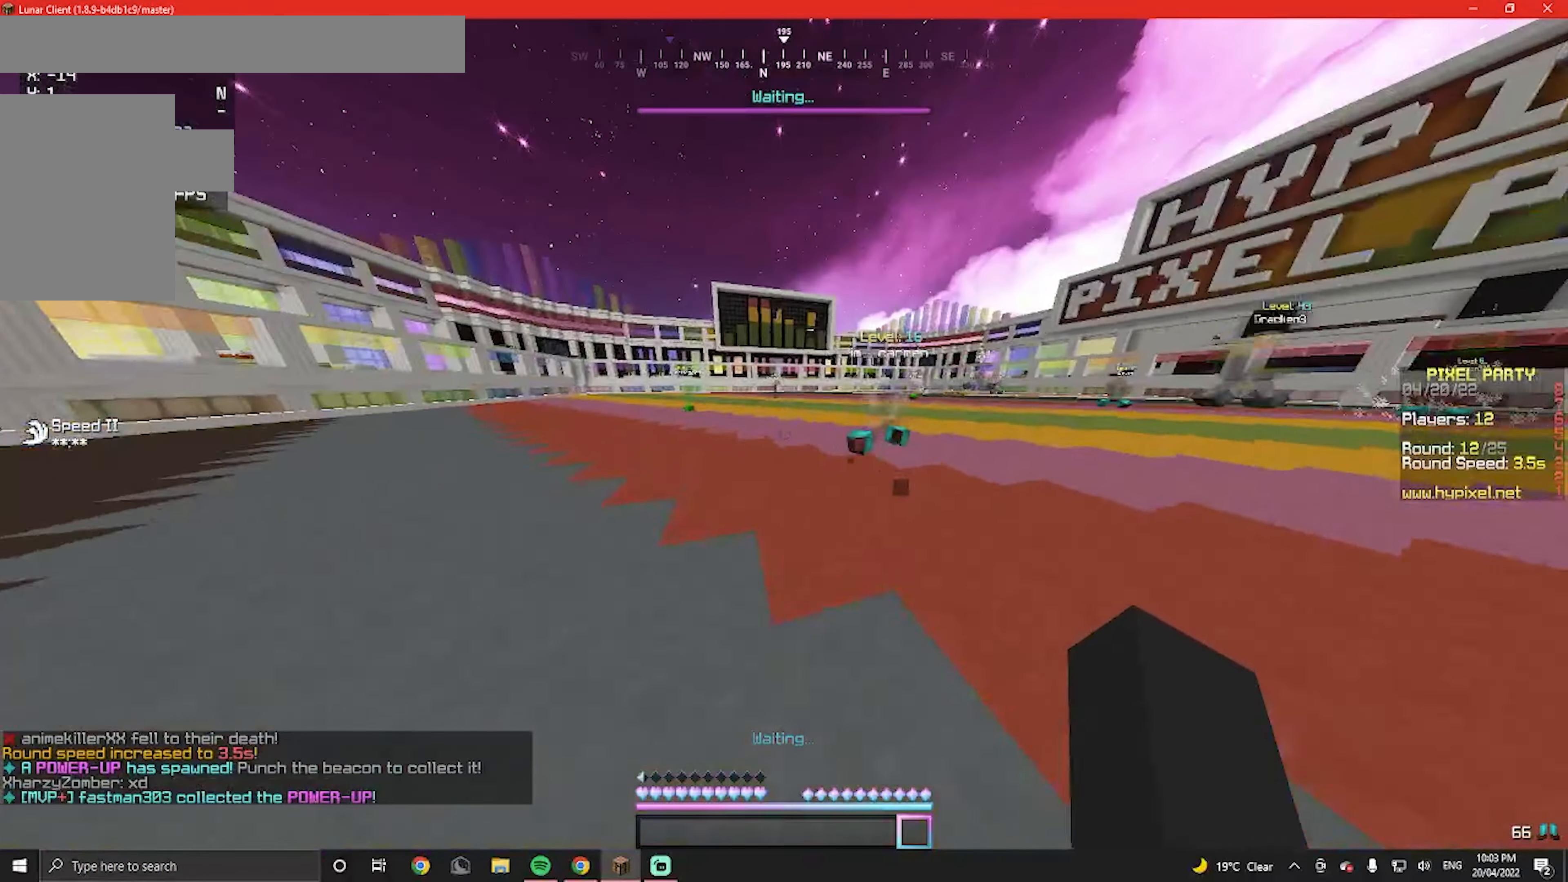
{"keys": ["d", "w"], "mouse": [], "events": []}
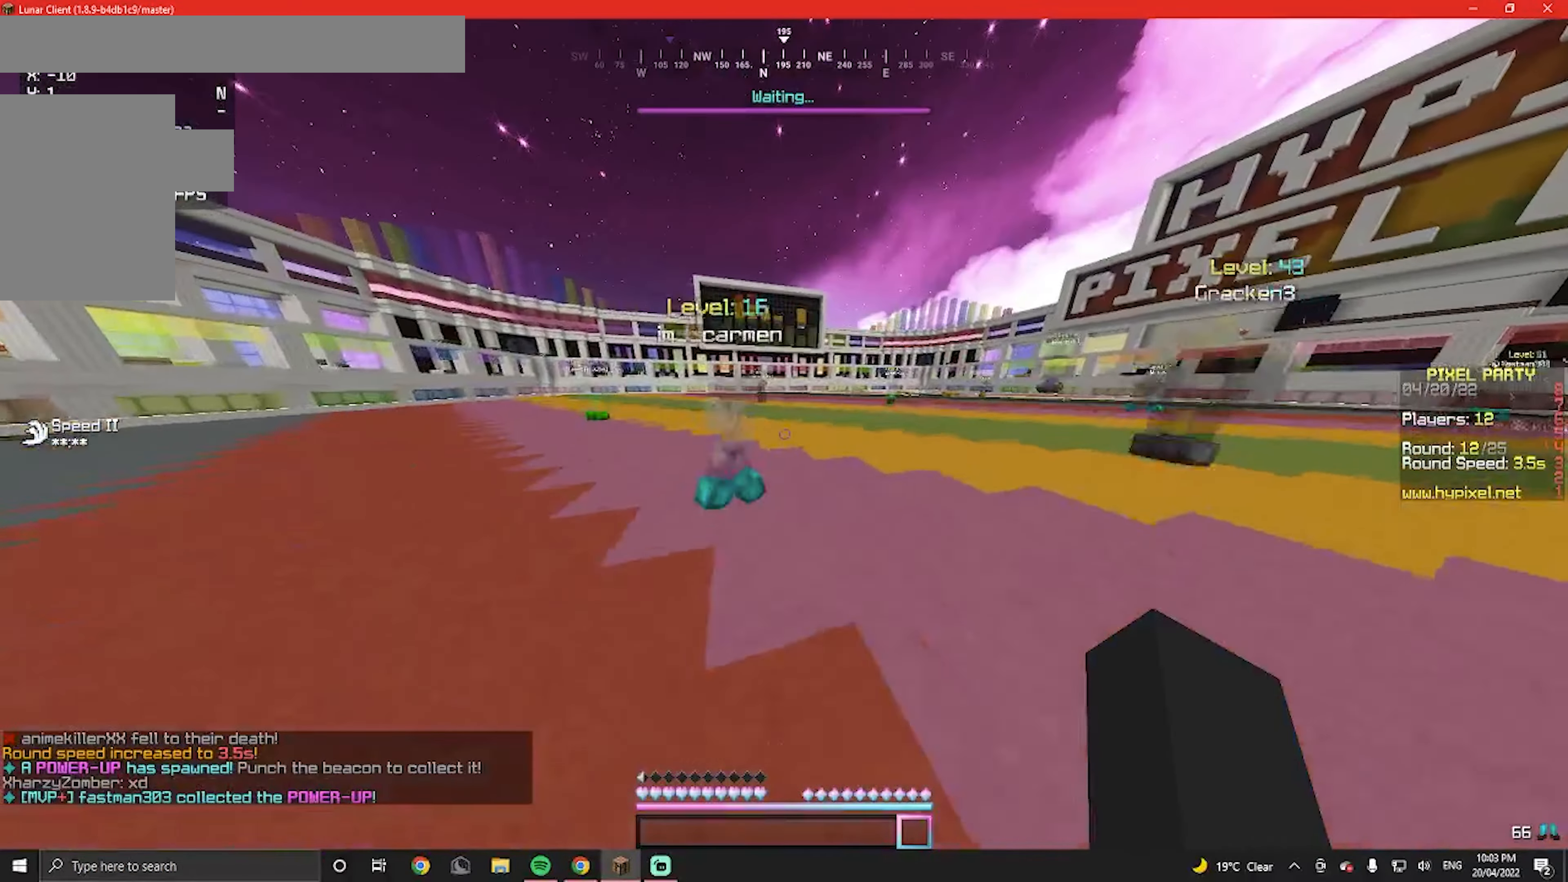
{"keys": [], "mouse": [], "events": [[233, "w", "up"], [500, "d", "up"]]}
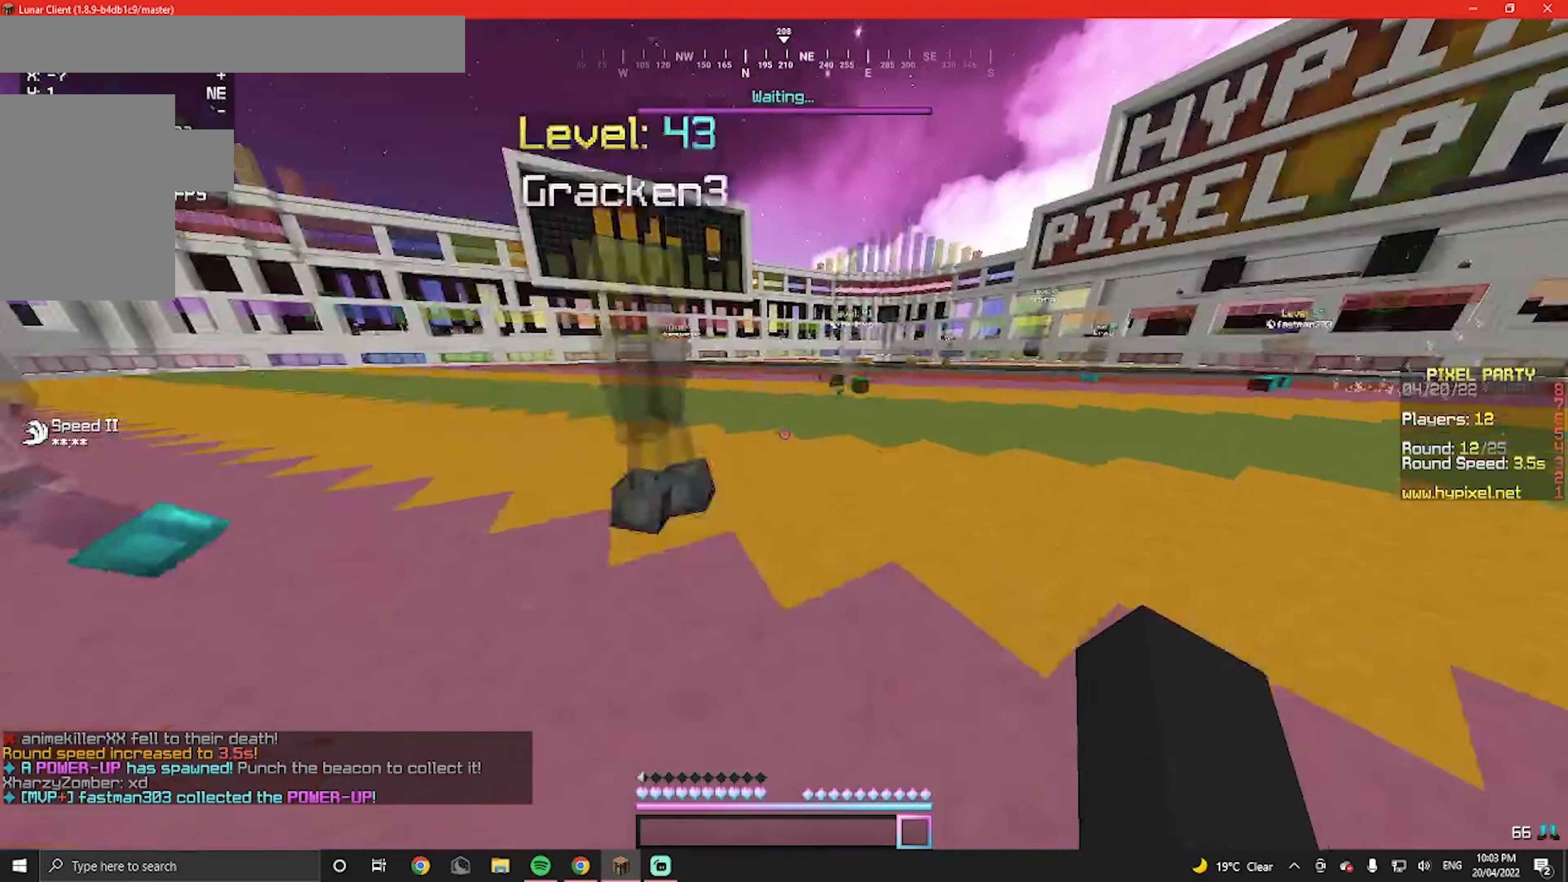
{"keys": [], "mouse": [], "events": []}
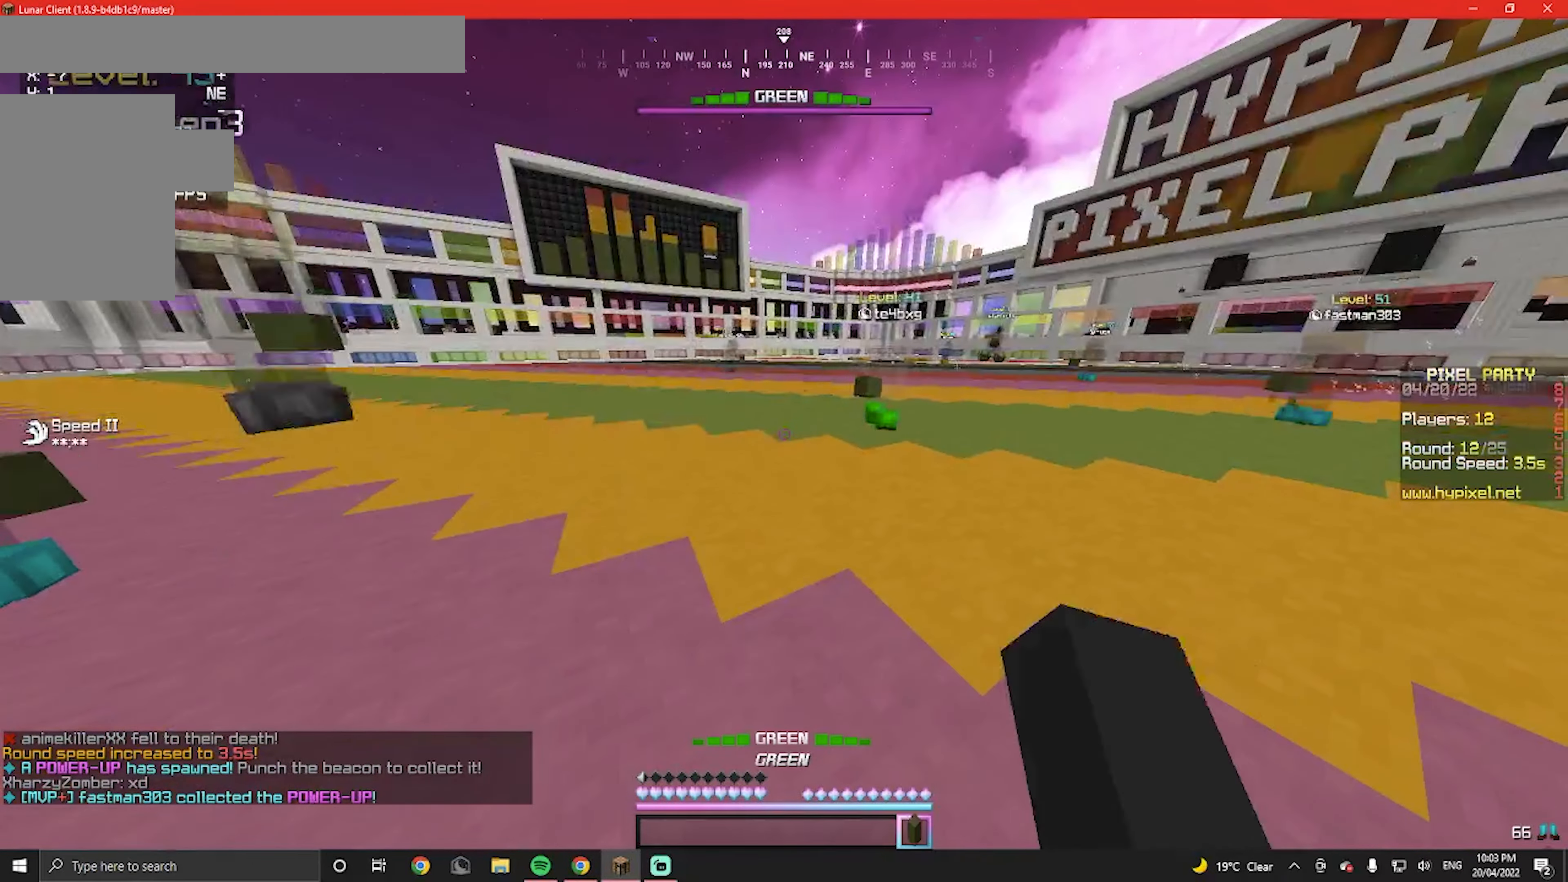
{"keys": [], "mouse": [], "events": []}
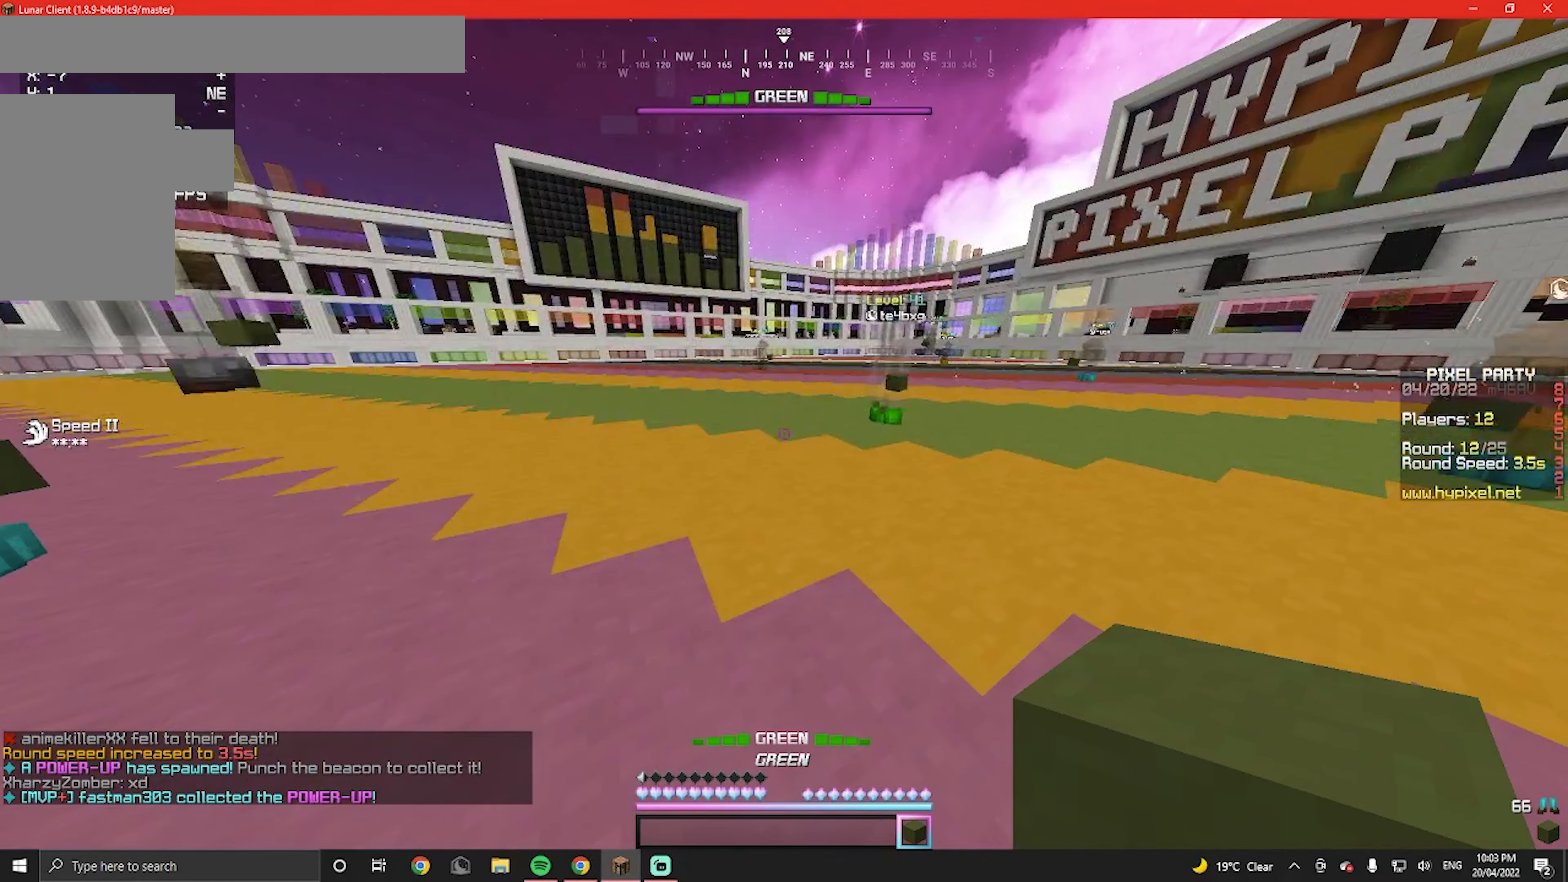
{"keys": ["d"], "mouse": [], "events": [[266, "d", "down"]]}
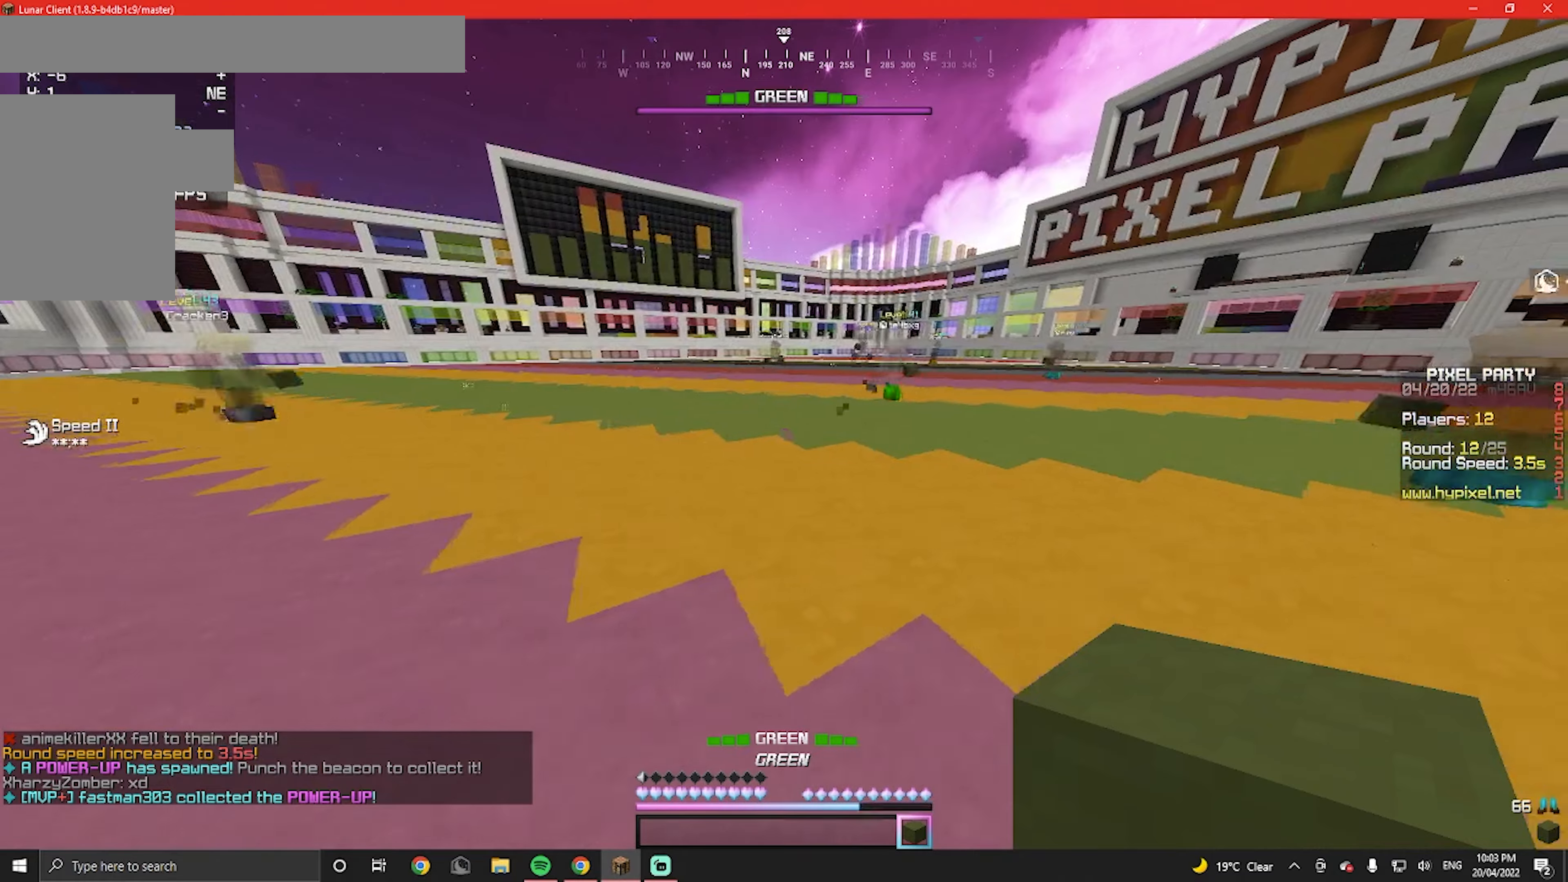
{"keys": ["w"], "mouse": [], "events": [[166, "w", "down"], [200, "d", "up"]]}
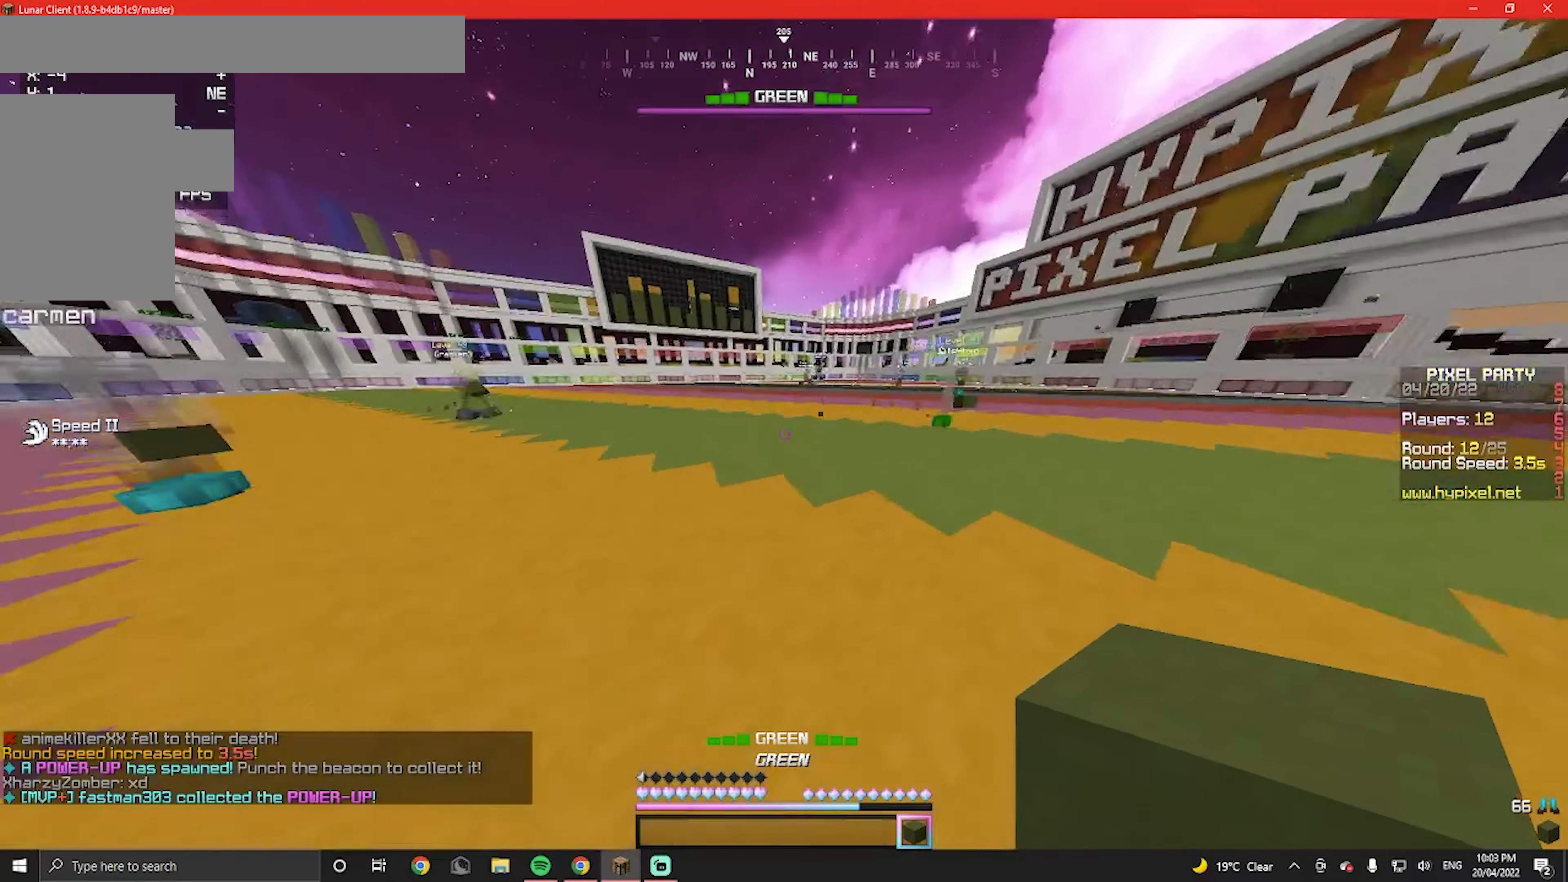
{"keys": [], "mouse": [], "events": [[200, "mouse_right", "down"], [233, "w", "up"], [400, "mouse_right", "up"]]}
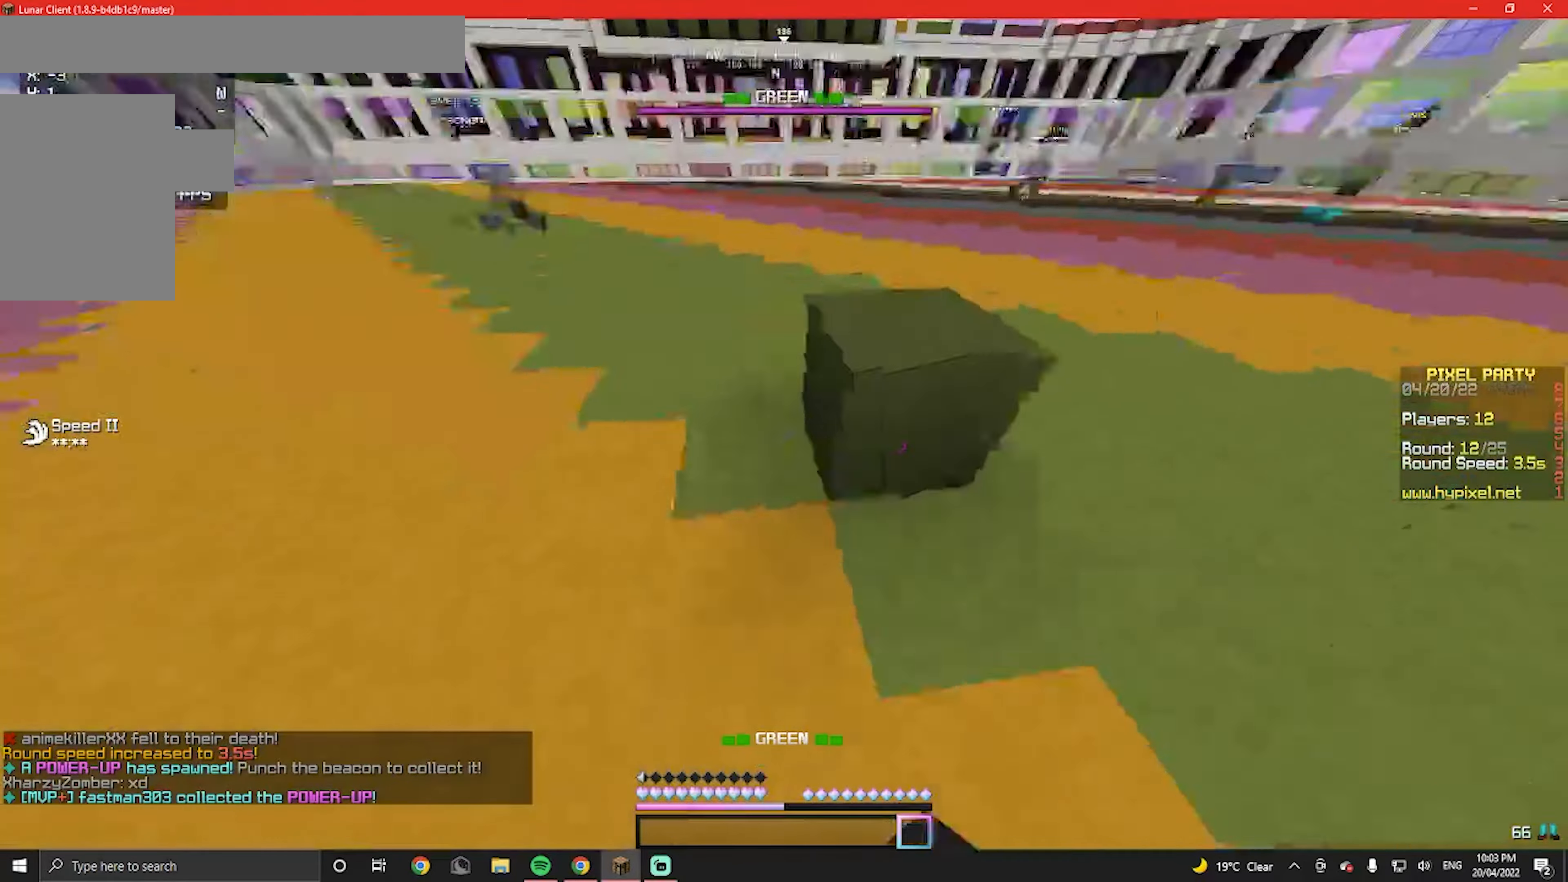
{"keys": ["w"], "mouse": [], "events": [[66, "w", "down"]]}
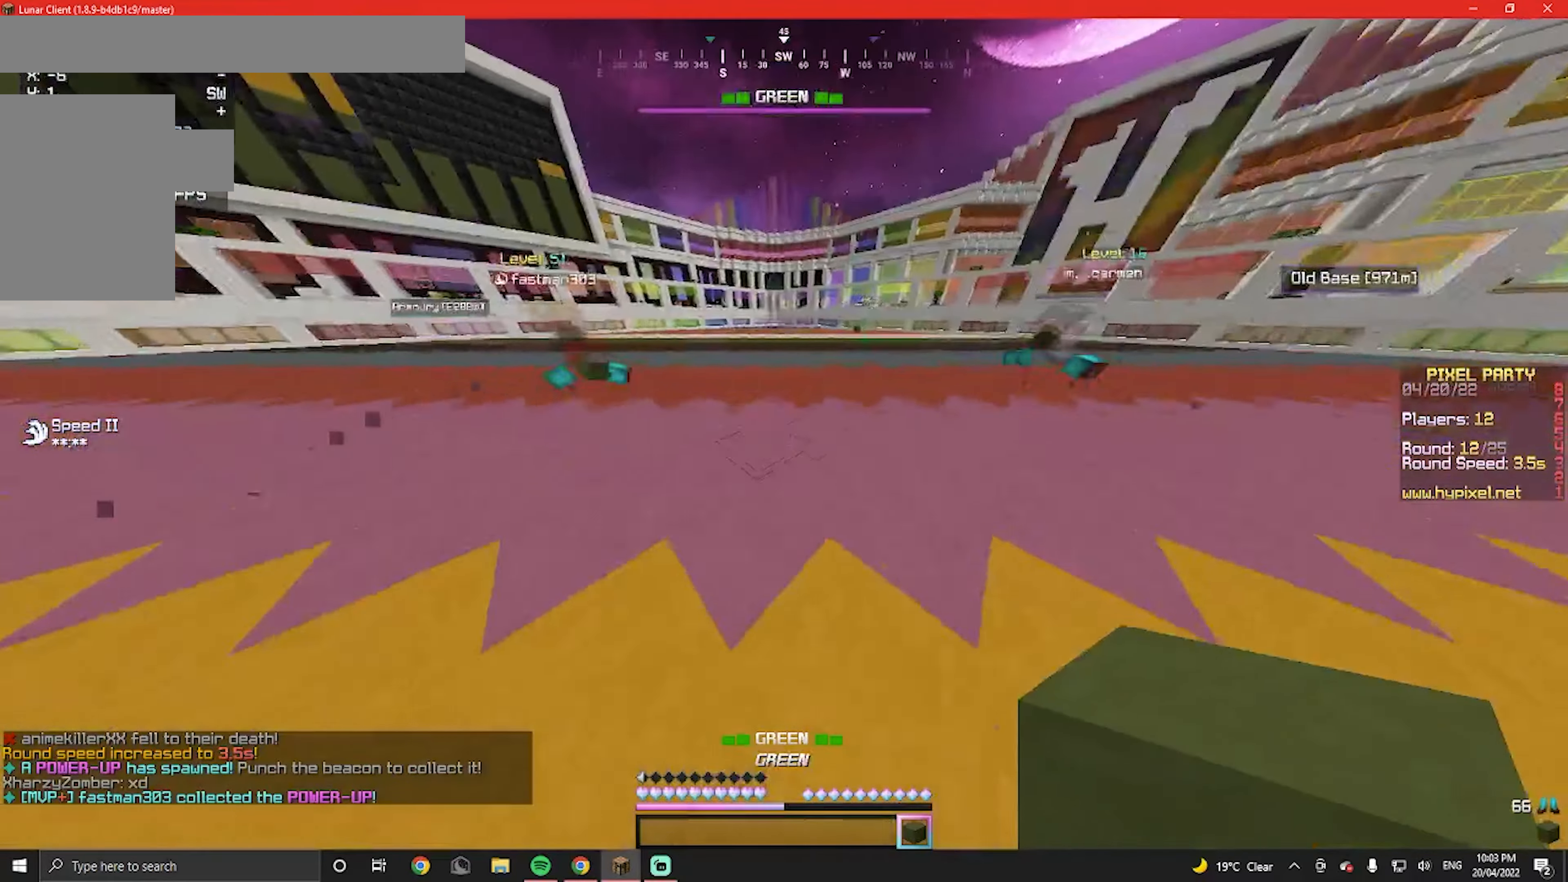
{"keys": ["w"], "mouse": [], "events": []}
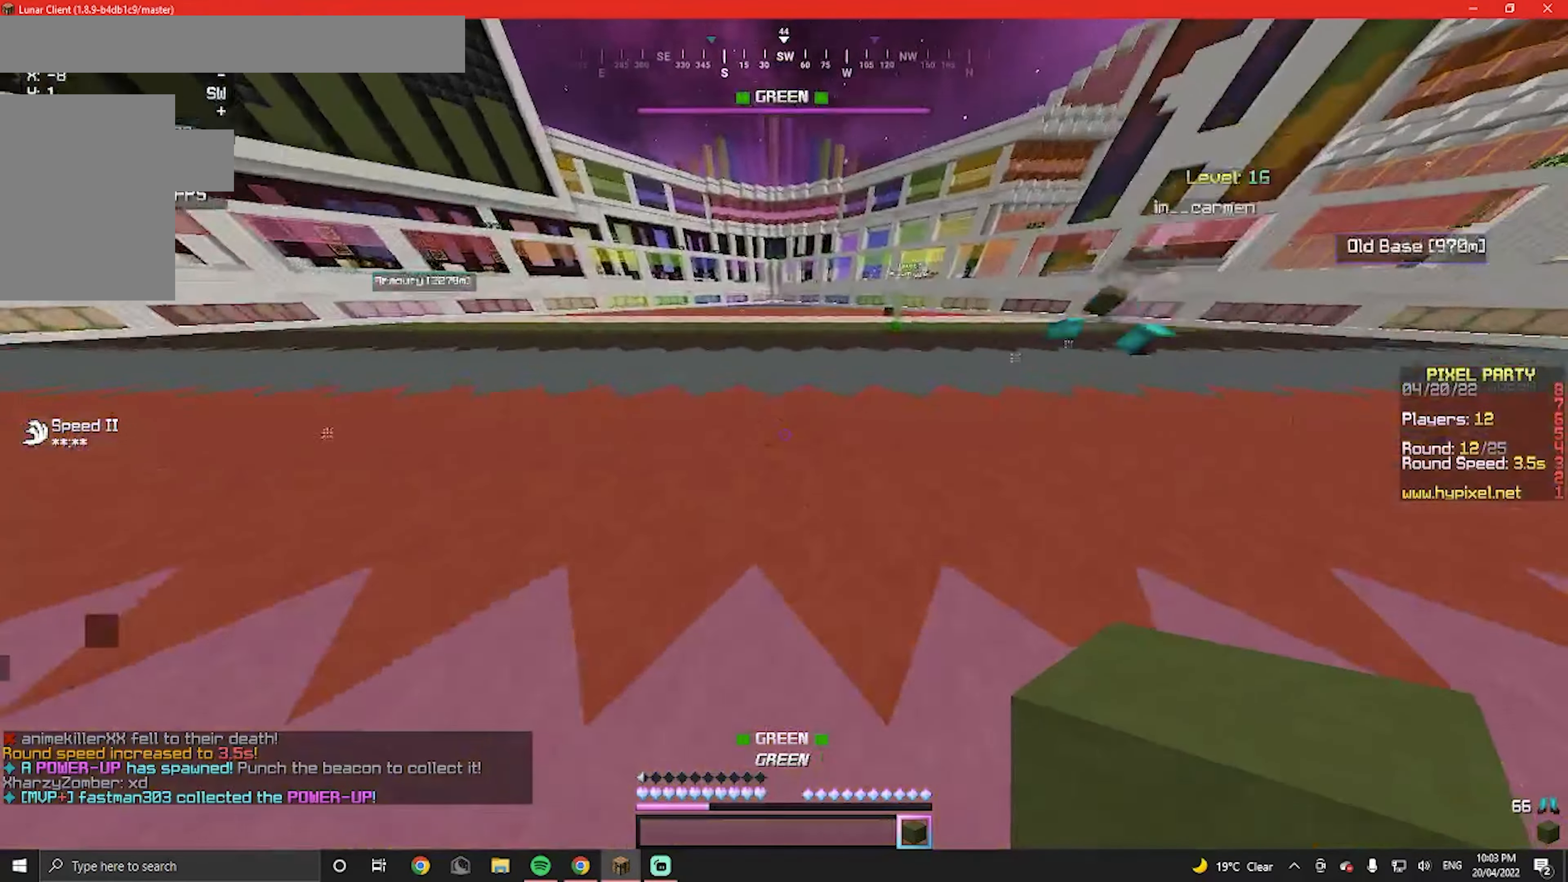
{"keys": ["w"], "mouse": [], "events": []}
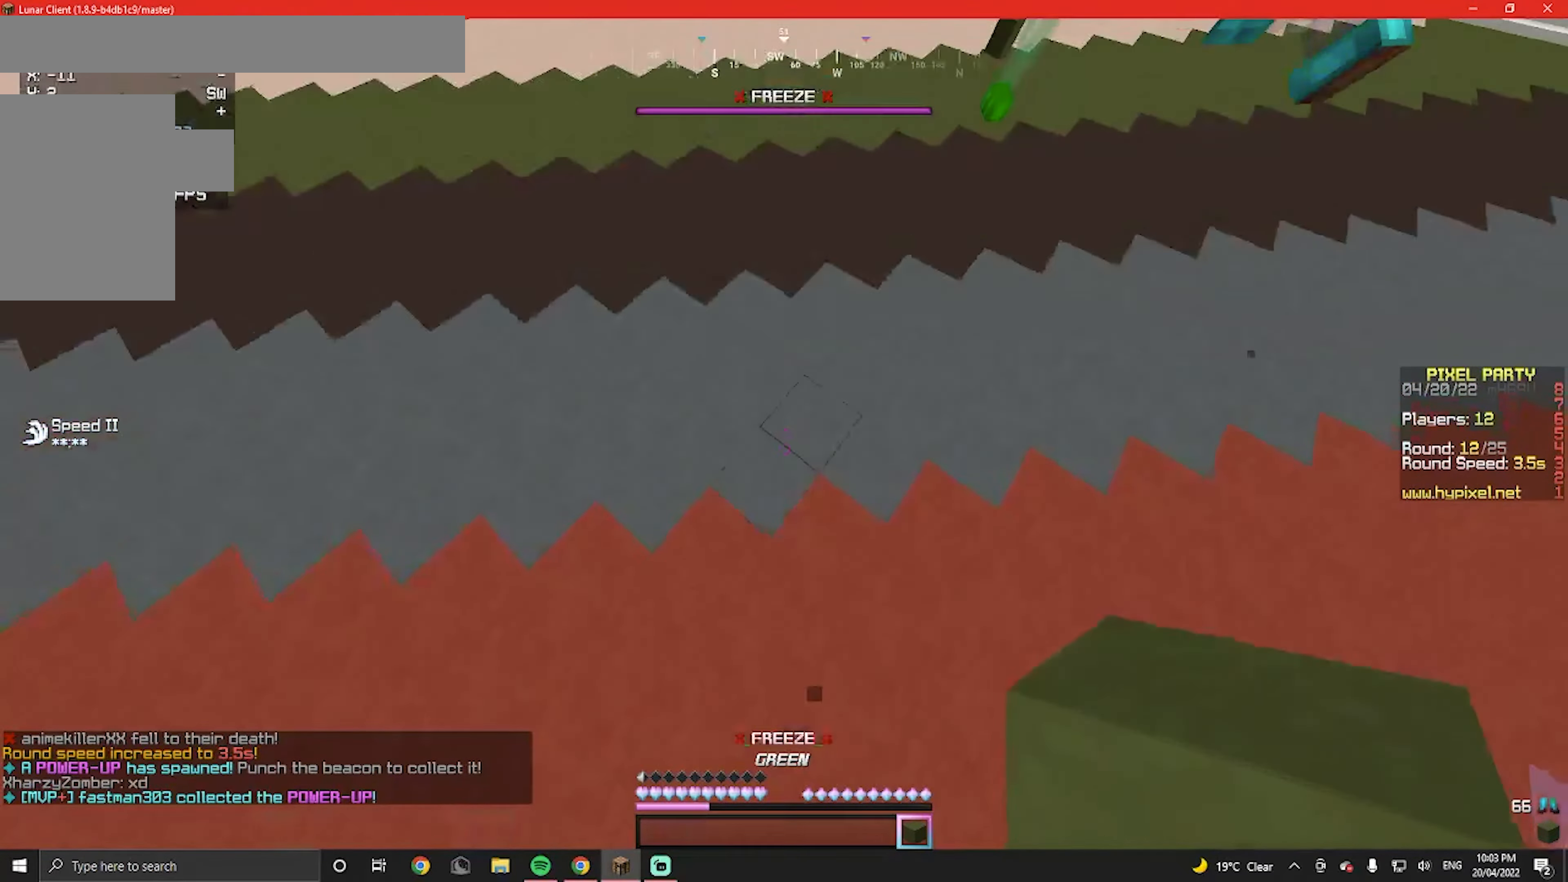
{"keys": ["w"], "mouse": ["right"]}
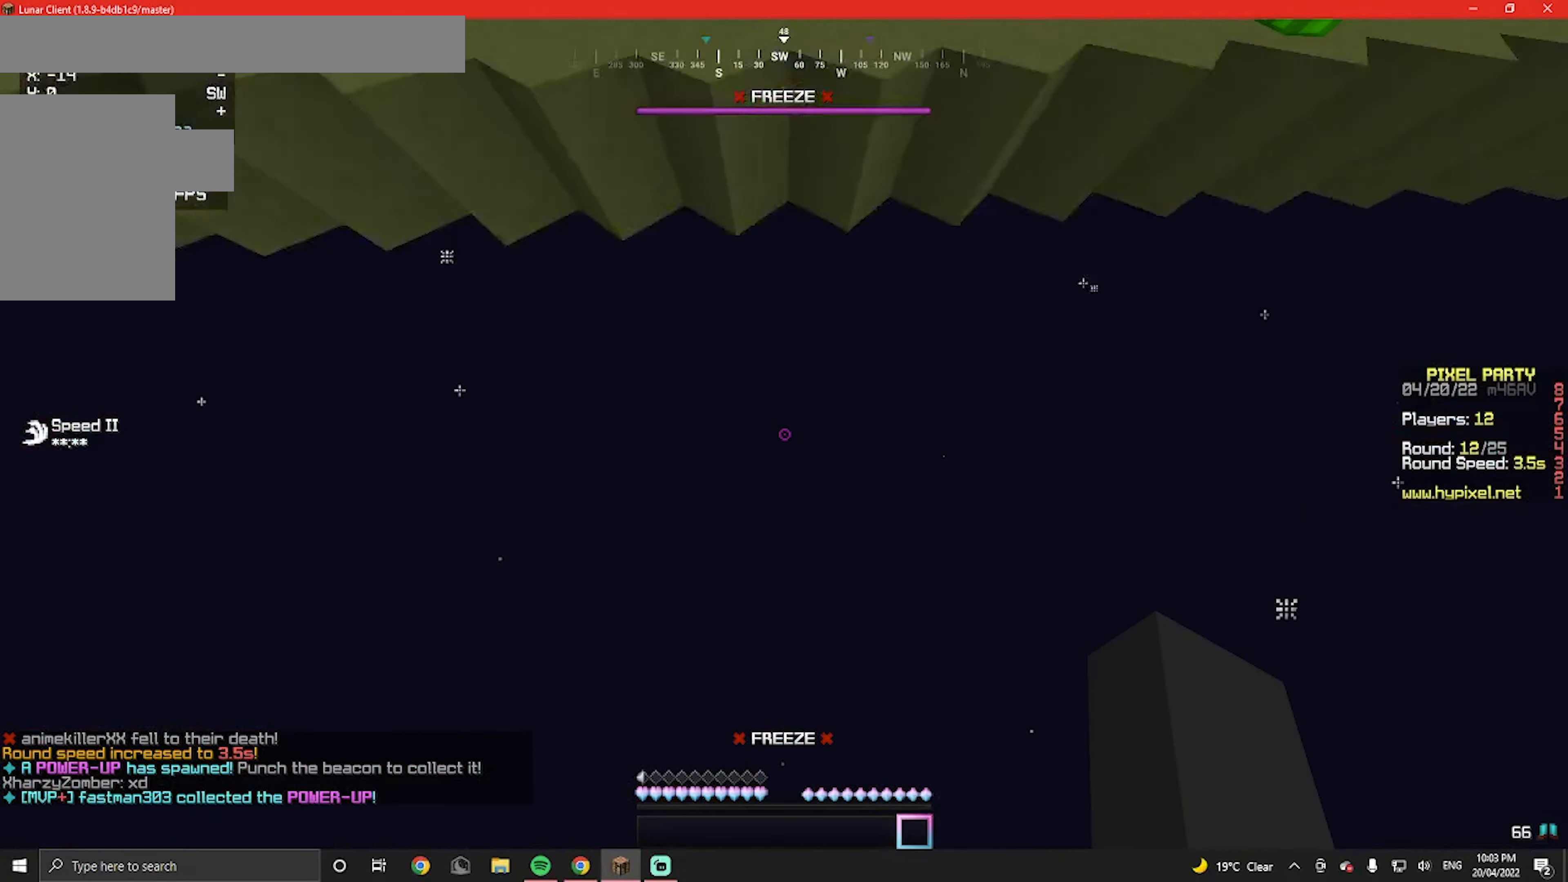
{"keys": ["w"], "mouse": [], "events": [[133, "mouse_right", "up"], [300, "mouse_left", "down"], [466, "mouse_left", "up"]]}
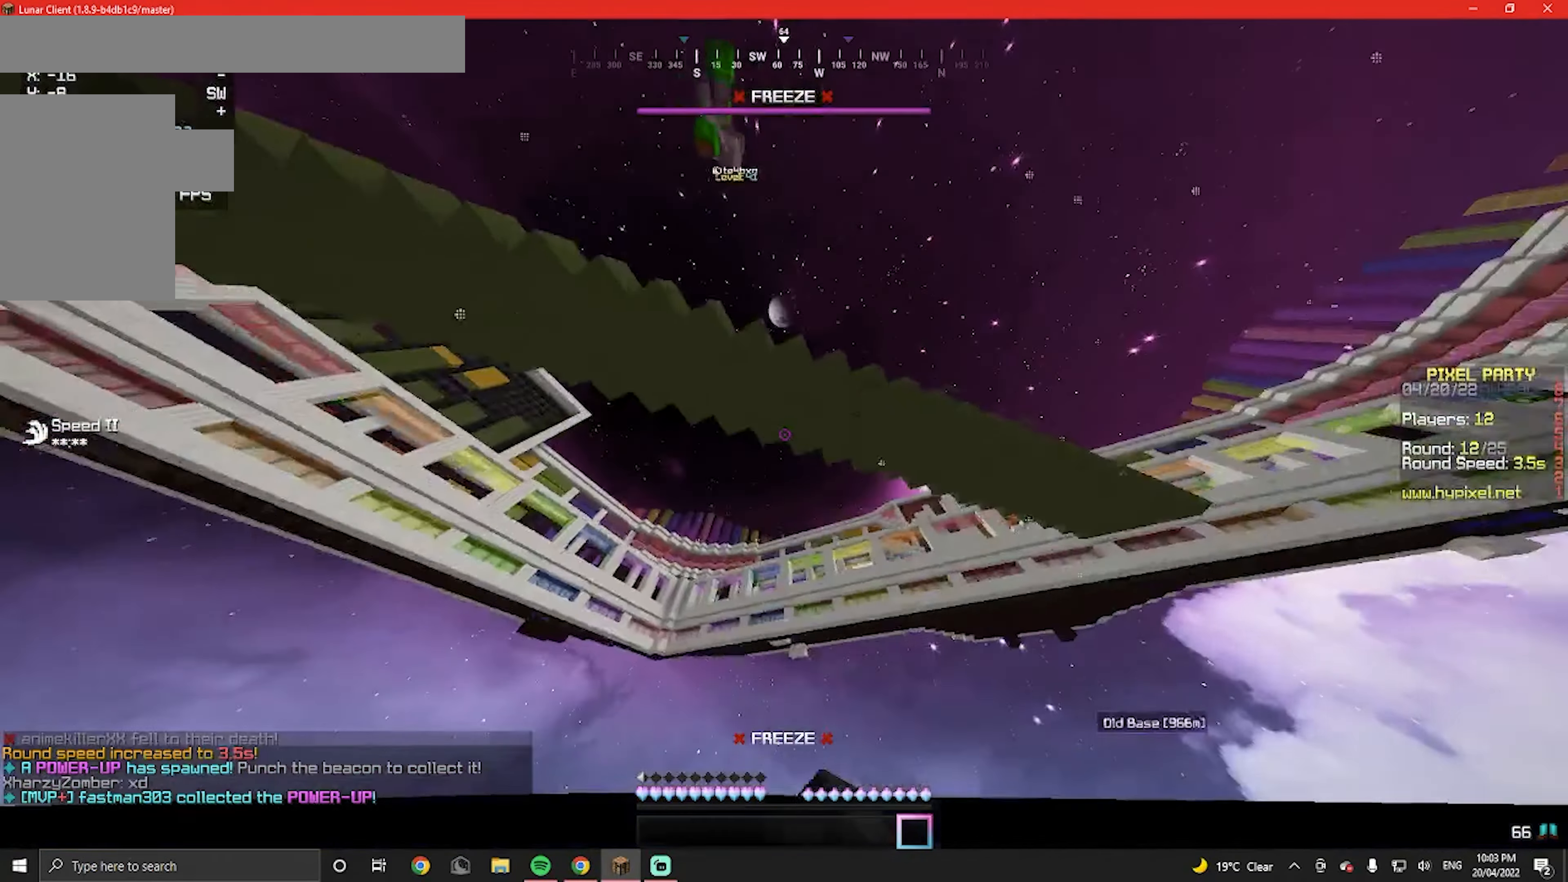
{"keys": ["w"], "mouse": ["left"], "events": [[33, "mouse_left", "down"], [233, "mouse_left", "up"], [333, "mouse_left", "down"]]}
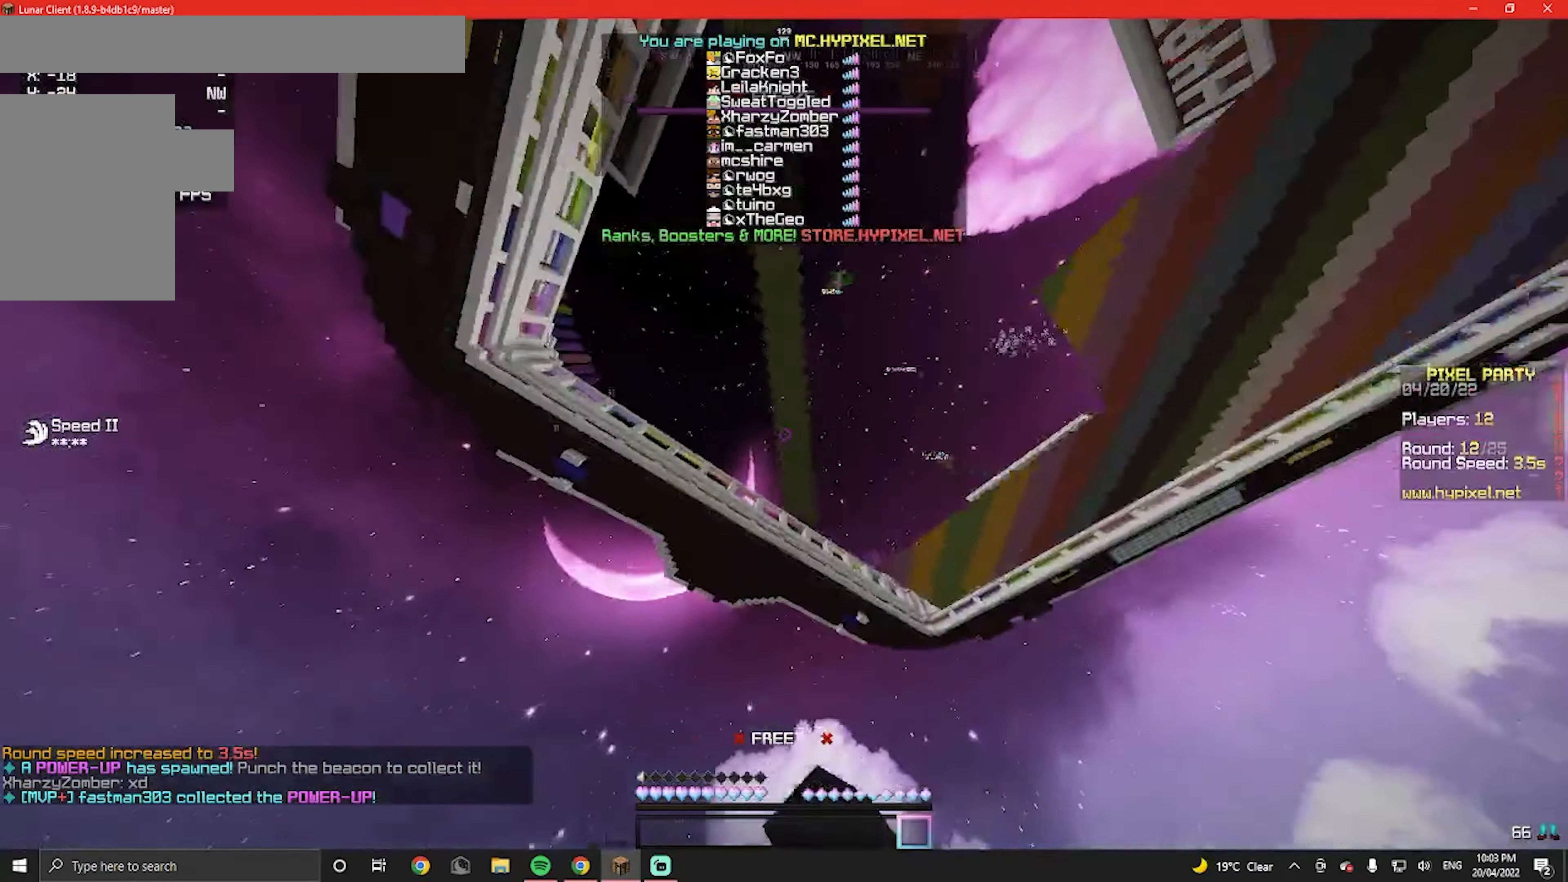
{"keys": ["w"], "mouse": ["left"], "events": [[33, "mouse_left", "up"], [66, "mouse_left", "down"], [66, "w", "up"], [166, "w", "down"], [266, "mouse_left", "up"], [333, "mouse_left", "down"]]}